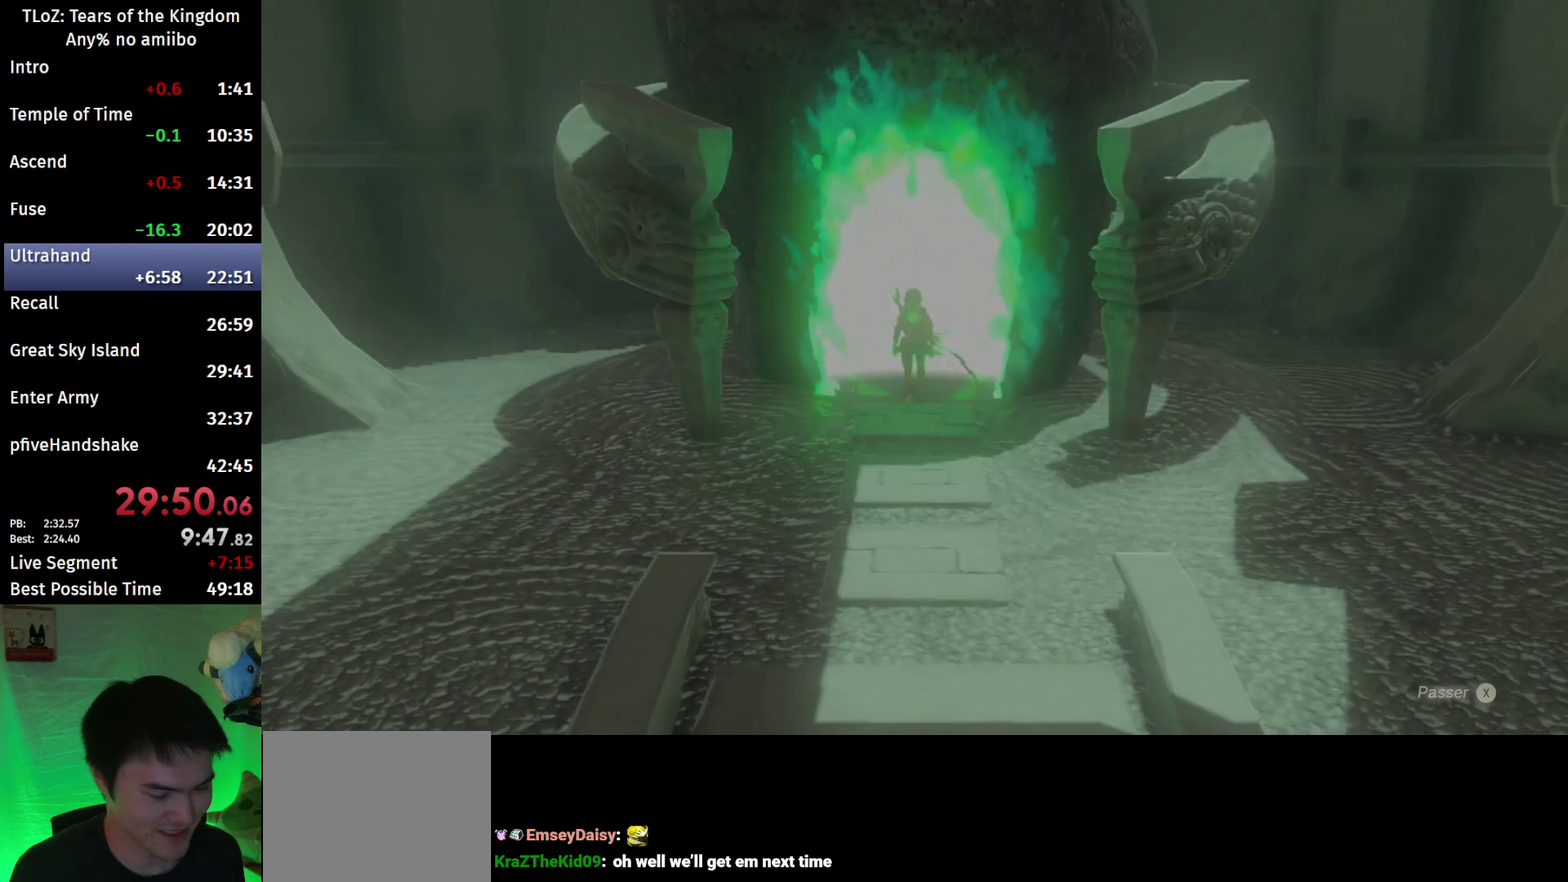
Gameplay with a controller (Nintendo layout); each line is a JSON object with the inputs held at the frame after it. "events" lists button and stick changes between this image and that frame as [ms after this image, input, new state], when the widget could be followed in between. This overlay highlights the sticks when they move; stick clicks (L3 R3) are not distinguishable. Not read: L3 R3.
{"buttons": [], "left_stick": "up", "right_stick": "center", "events": [[33, "X", "down"], [100, "X", "up"], [433, "left_stick", "up"]]}
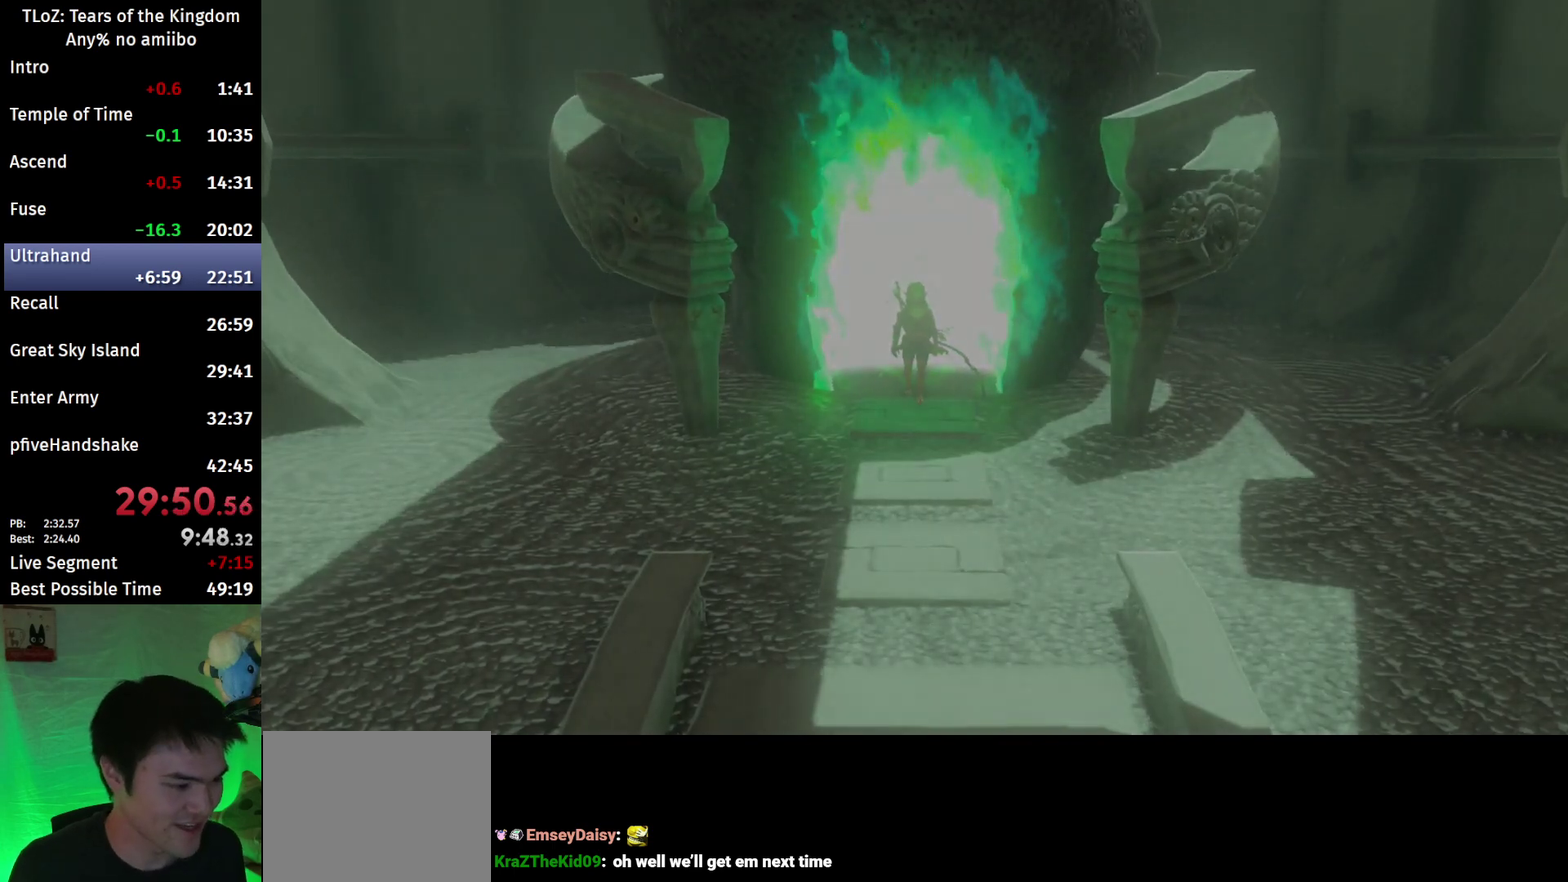
{"buttons": ["B"], "left_stick": "up", "right_stick": "center", "events": [[200, "B", "down"]]}
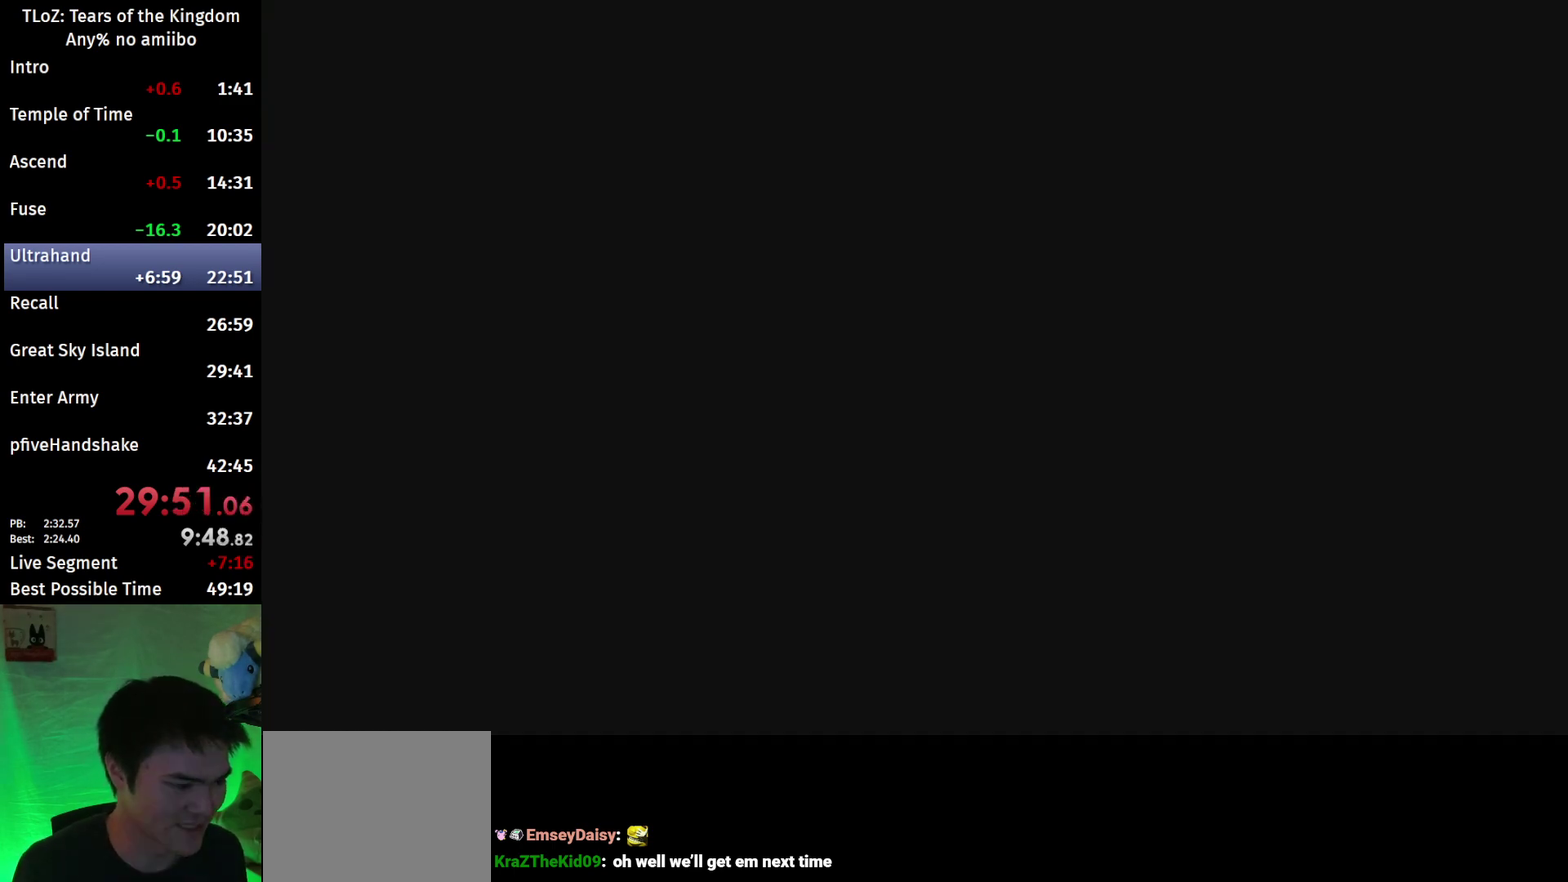
{"buttons": ["B"], "left_stick": "up", "right_stick": "center", "events": []}
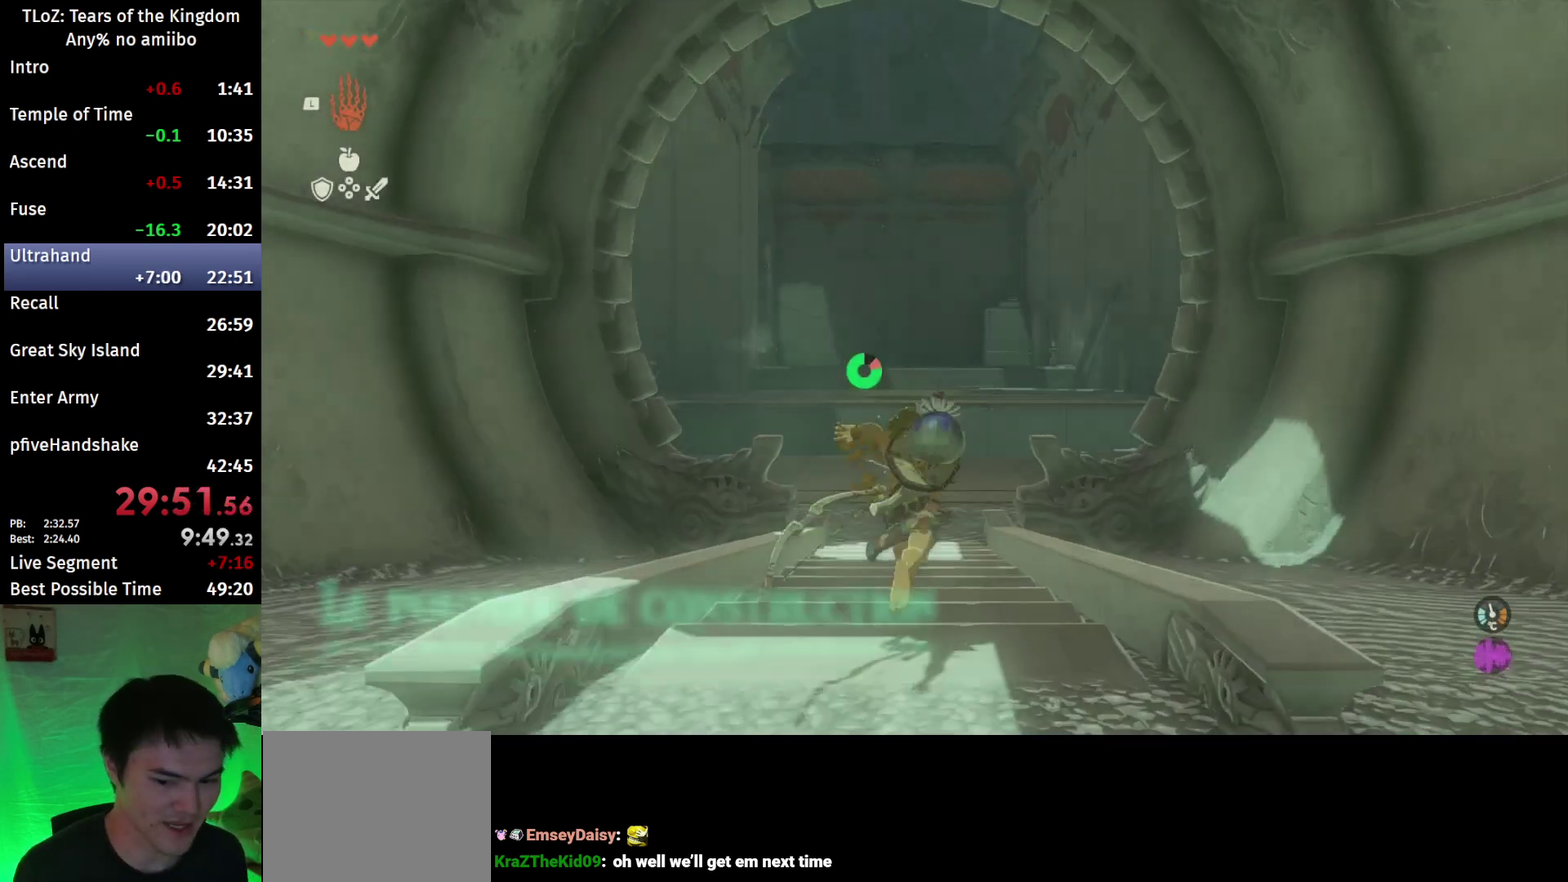
{"buttons": ["B"], "left_stick": "up", "right_stick": "center", "events": []}
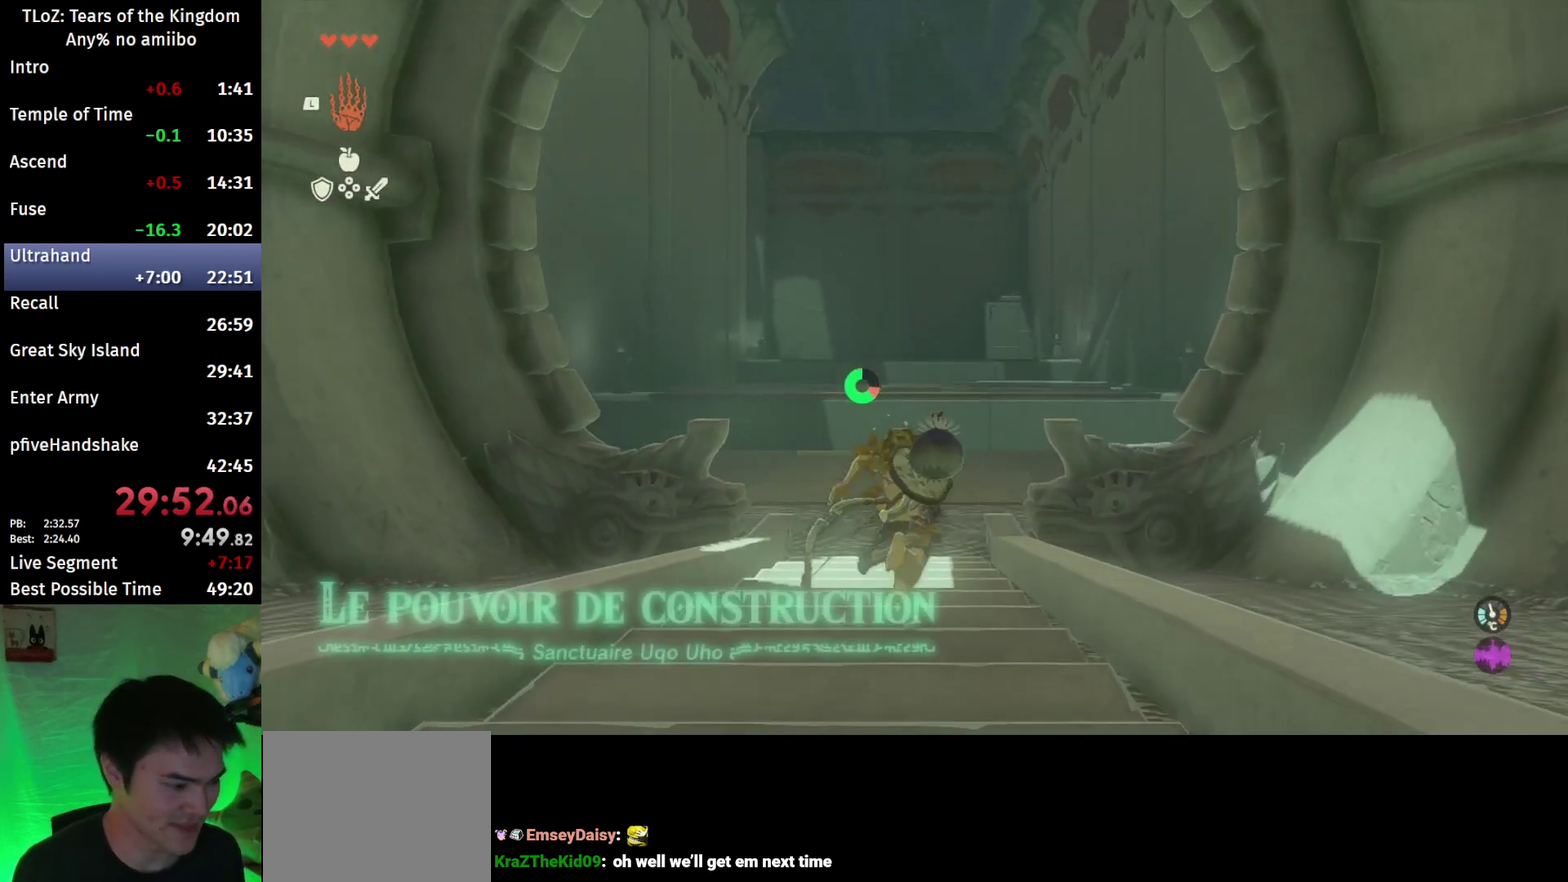
{"buttons": ["B"], "left_stick": "up", "right_stick": "center", "events": []}
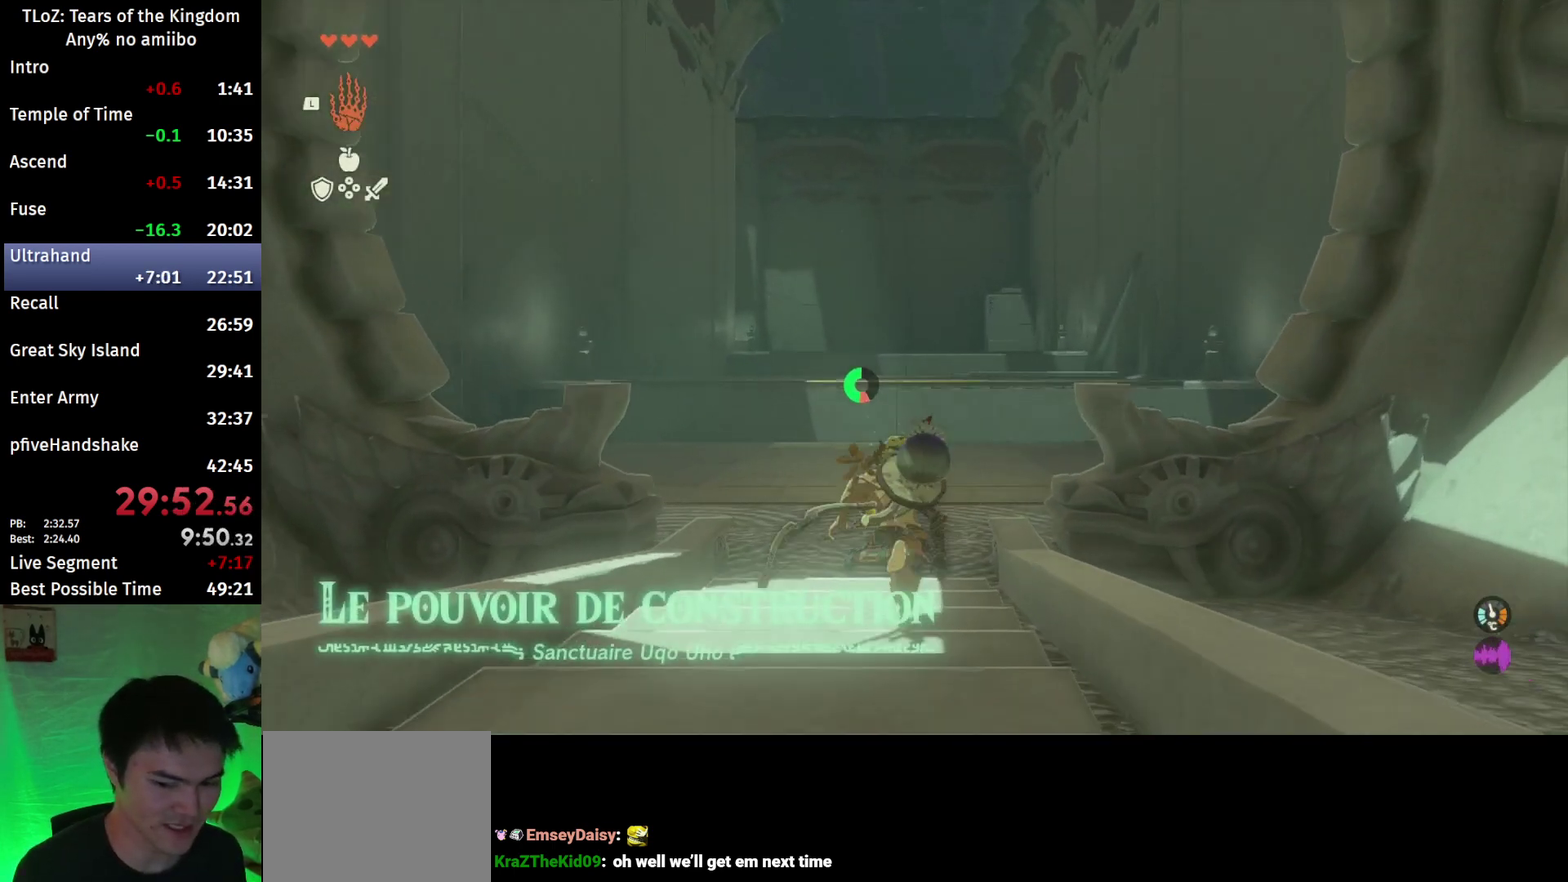
{"buttons": ["B"], "left_stick": "up", "right_stick": "down-right", "events": [[300, "right_stick", "down-right"]]}
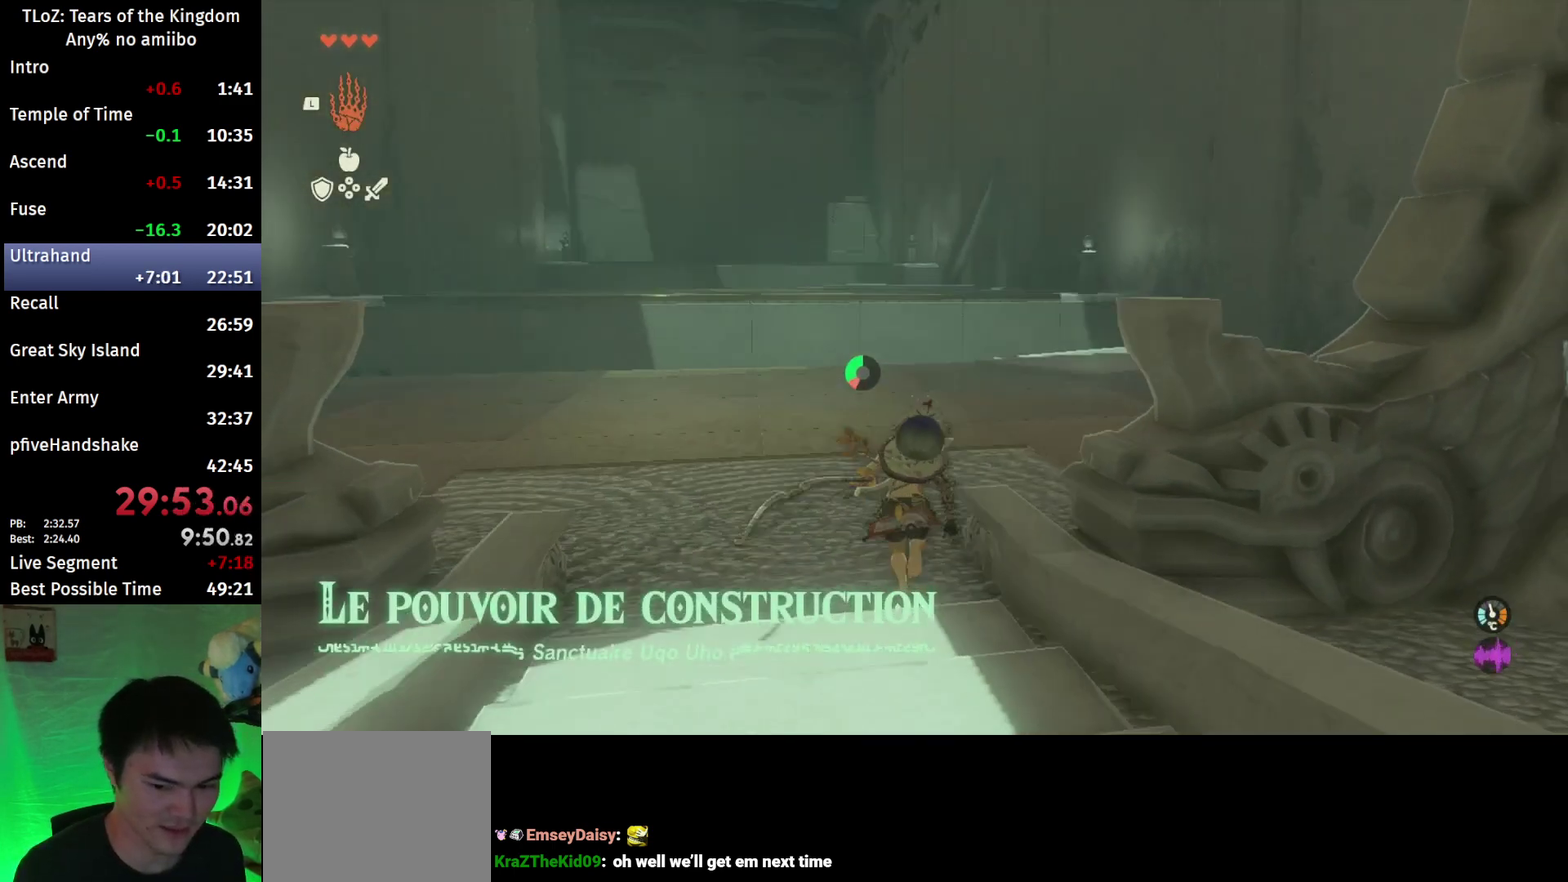
{"buttons": ["B"], "left_stick": "up", "right_stick": "center", "events": [[200, "right_stick", "center"]]}
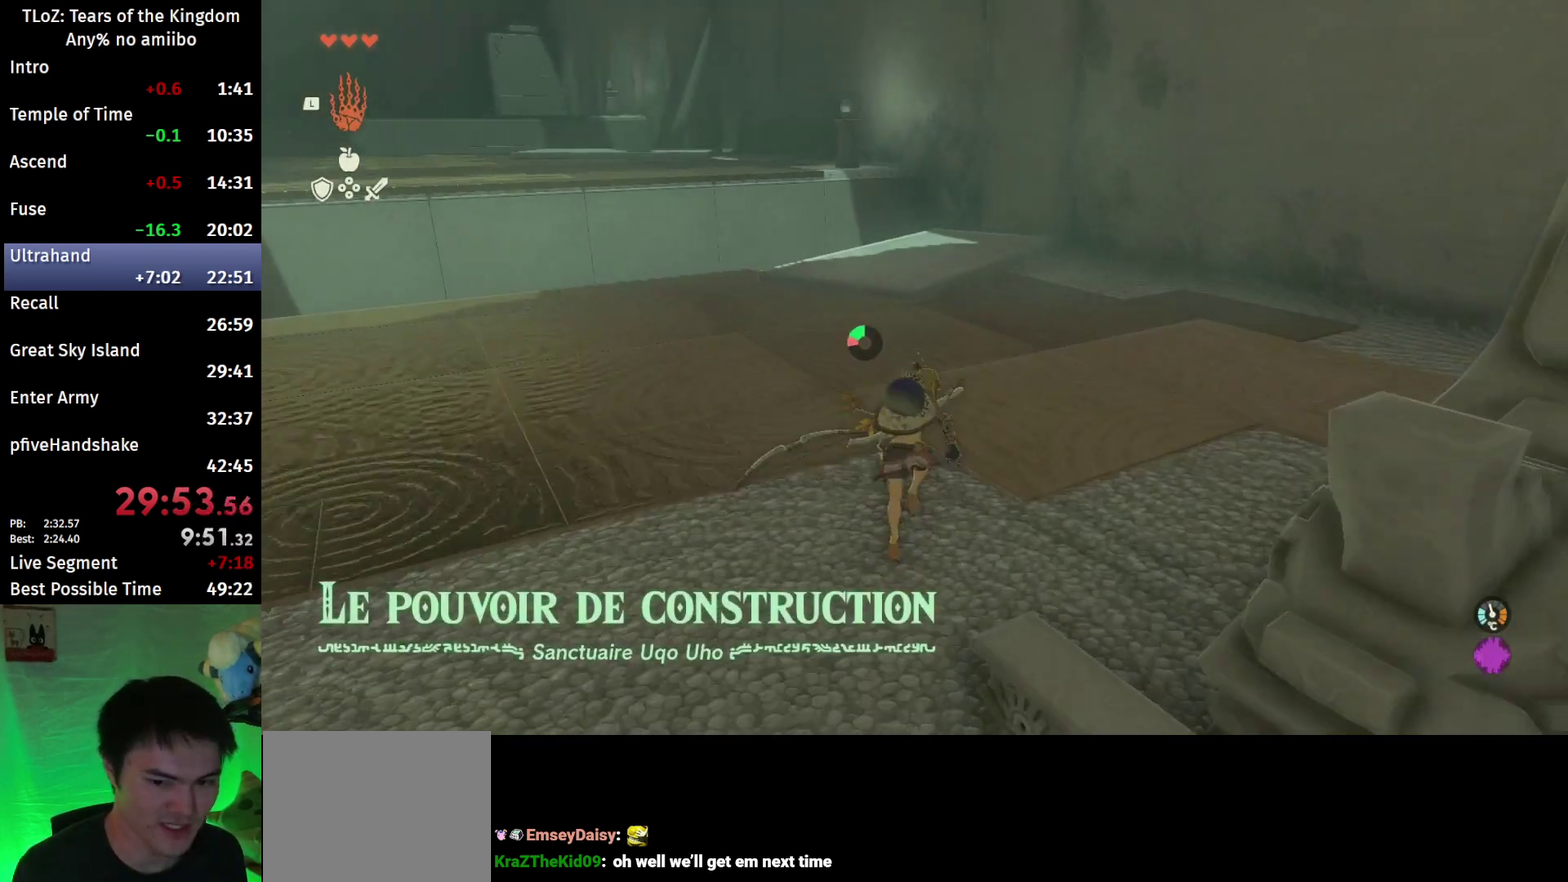
{"buttons": ["B"], "left_stick": "up", "right_stick": "center", "events": []}
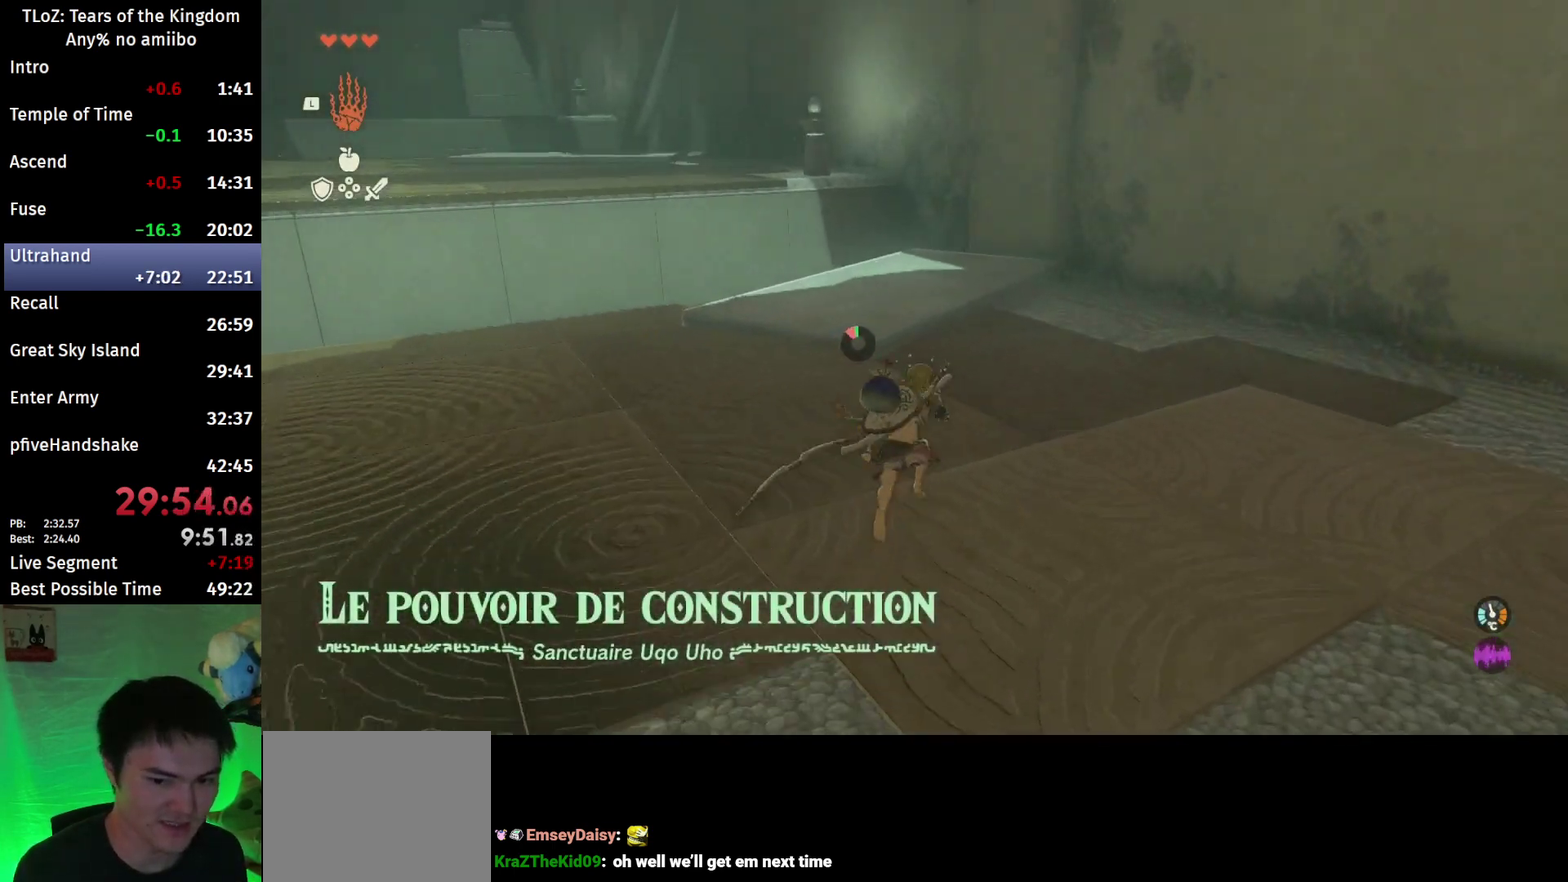
{"buttons": [], "left_stick": "up", "right_stick": "center", "events": [[333, "B", "up"]]}
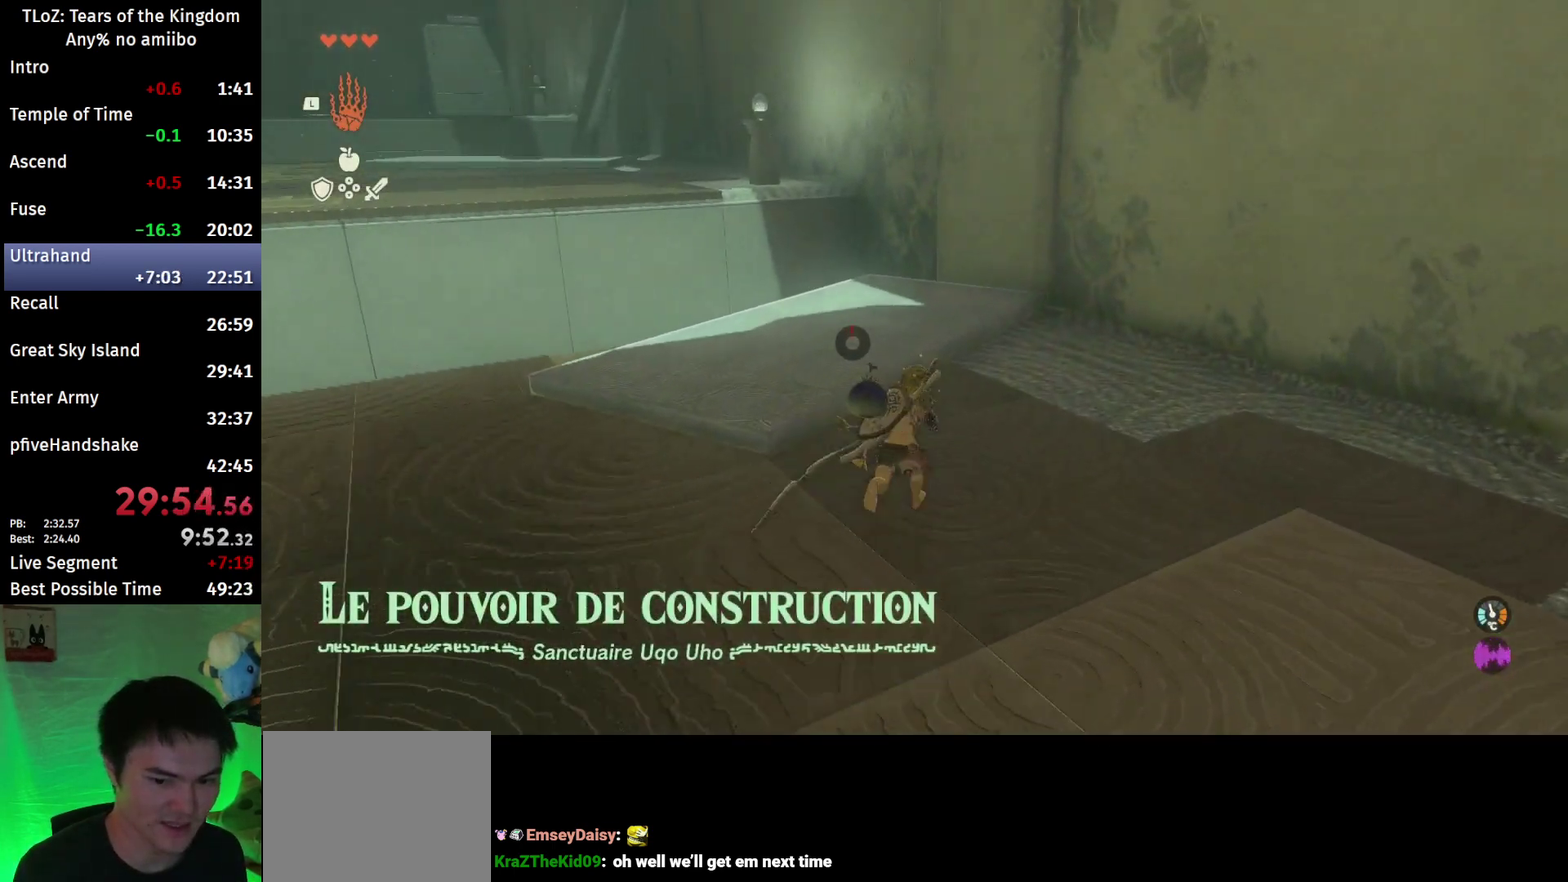
{"buttons": [], "left_stick": "up-right", "right_stick": "up-left", "events": [[133, "right_stick", "left"], [200, "left_stick", "up-right"], [433, "right_stick", "up-left"]]}
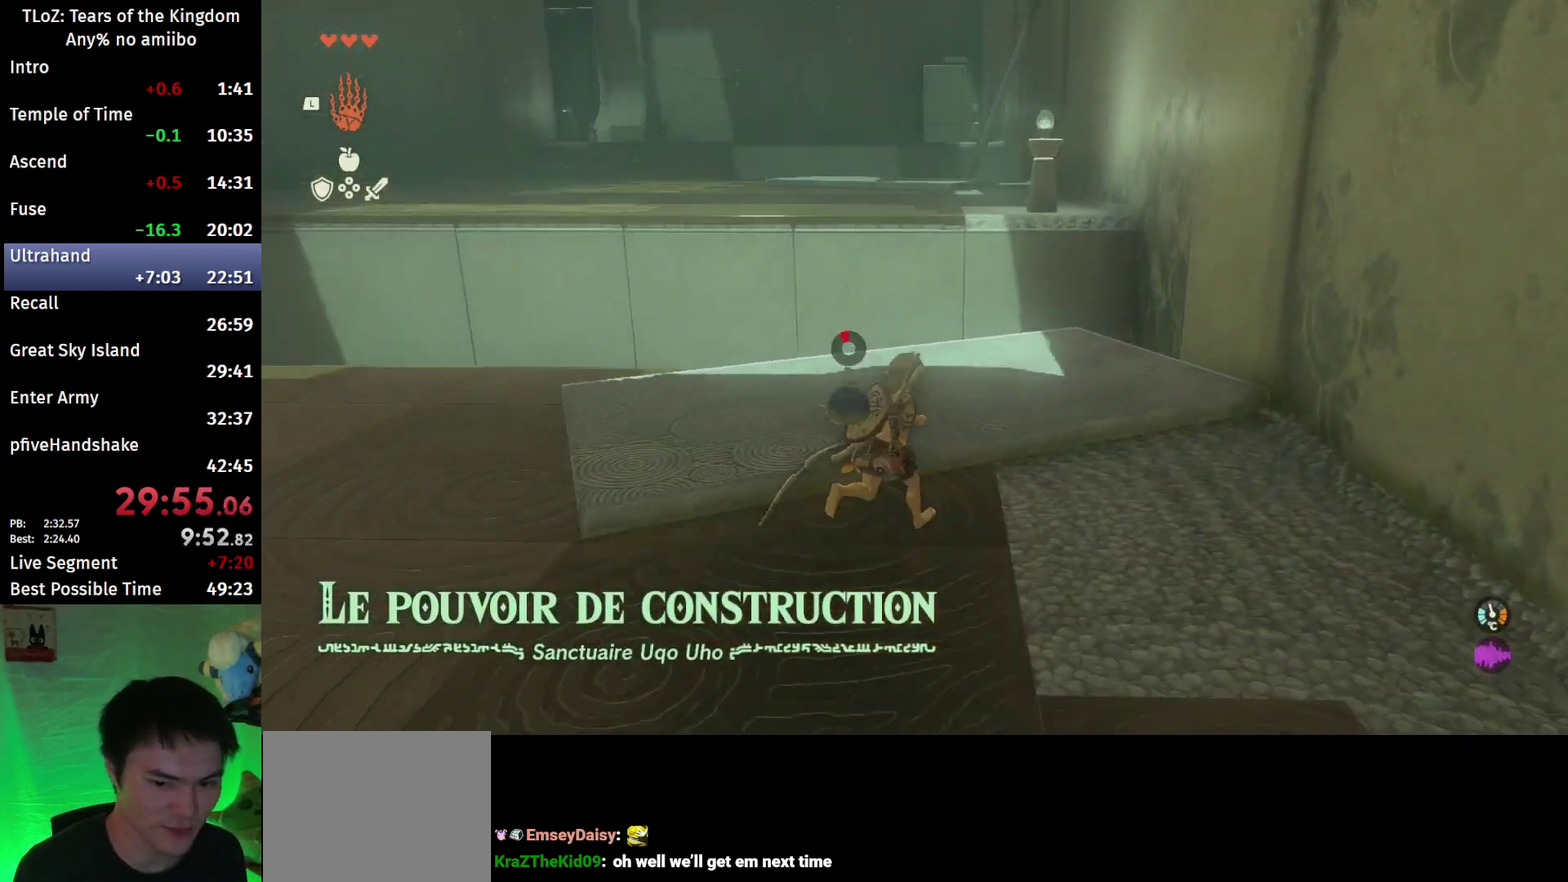
{"buttons": ["L2", "R1"], "left_stick": "center", "right_stick": "center", "events": [[67, "R1", "down"], [100, "right_stick", "center"], [233, "left_stick", "center"], [300, "L2", "down"]]}
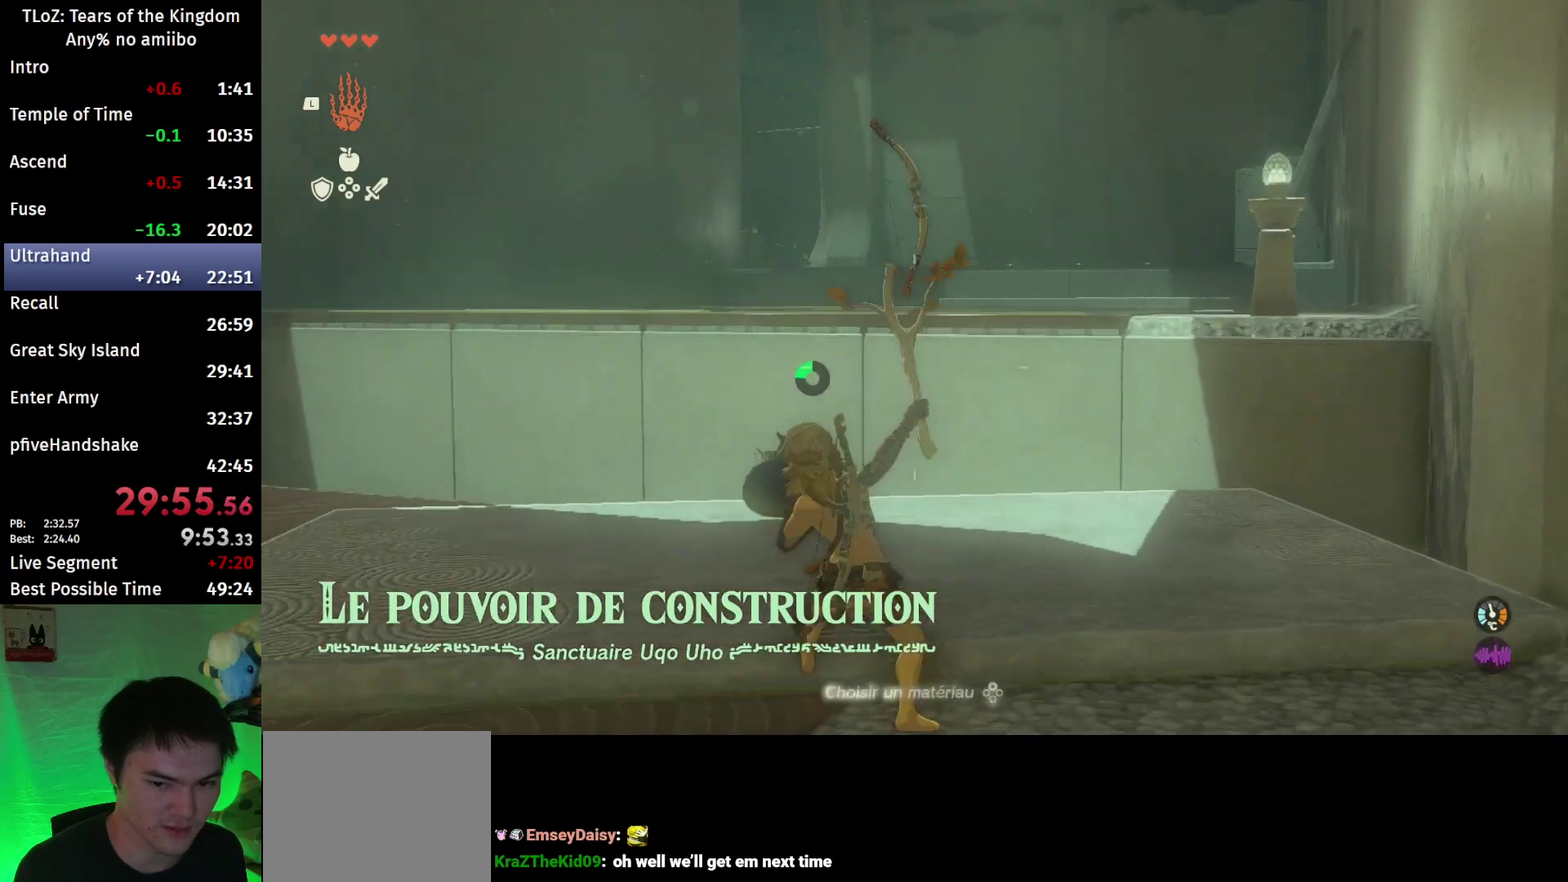
{"buttons": ["L2", "R1"], "left_stick": "center", "right_stick": "center", "events": []}
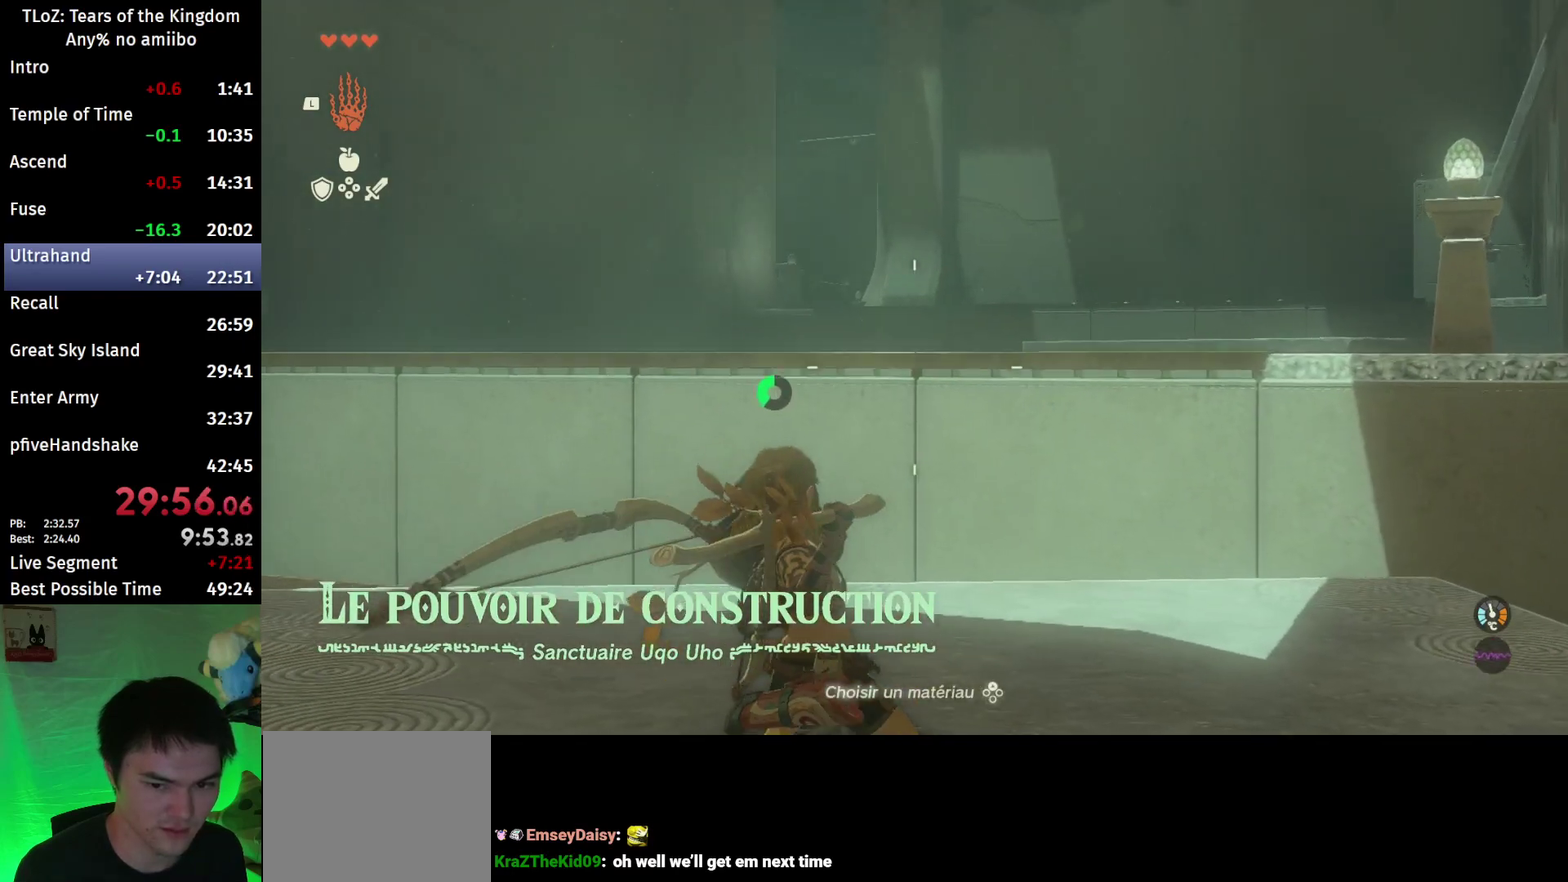
{"buttons": ["L2"], "left_stick": "center", "right_stick": "center", "events": [[367, "B", "down"], [467, "R1", "up"], [500, "B", "up"]]}
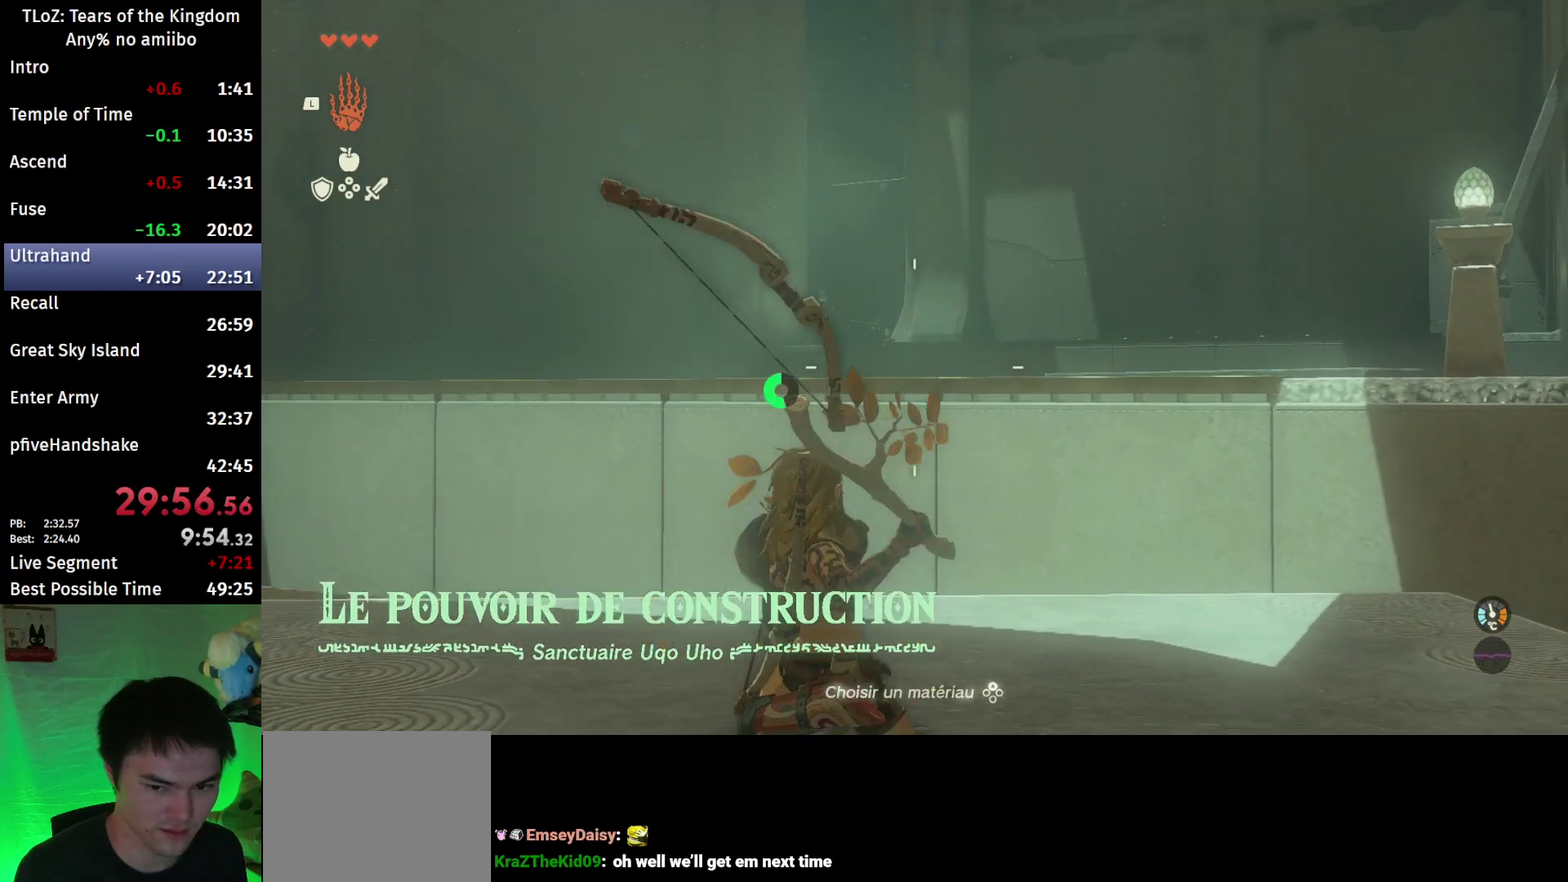
{"buttons": ["L2"], "left_stick": "center", "right_stick": "down-right", "events": [[233, "right_stick", "down-right"]]}
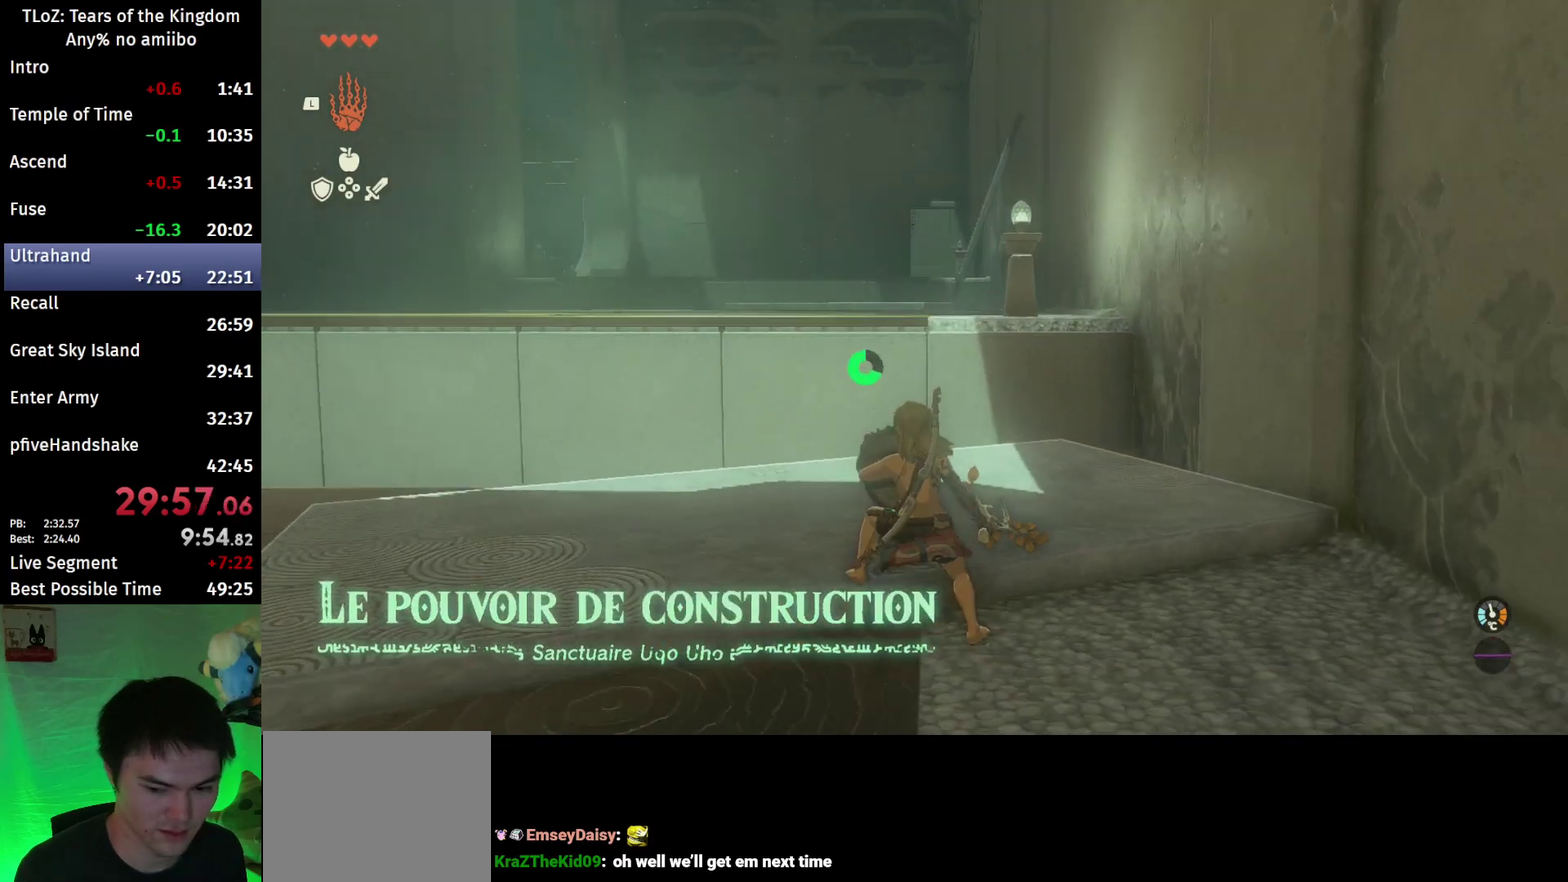
{"buttons": ["L2"], "left_stick": "center", "right_stick": "center", "events": [[500, "right_stick", "center"]]}
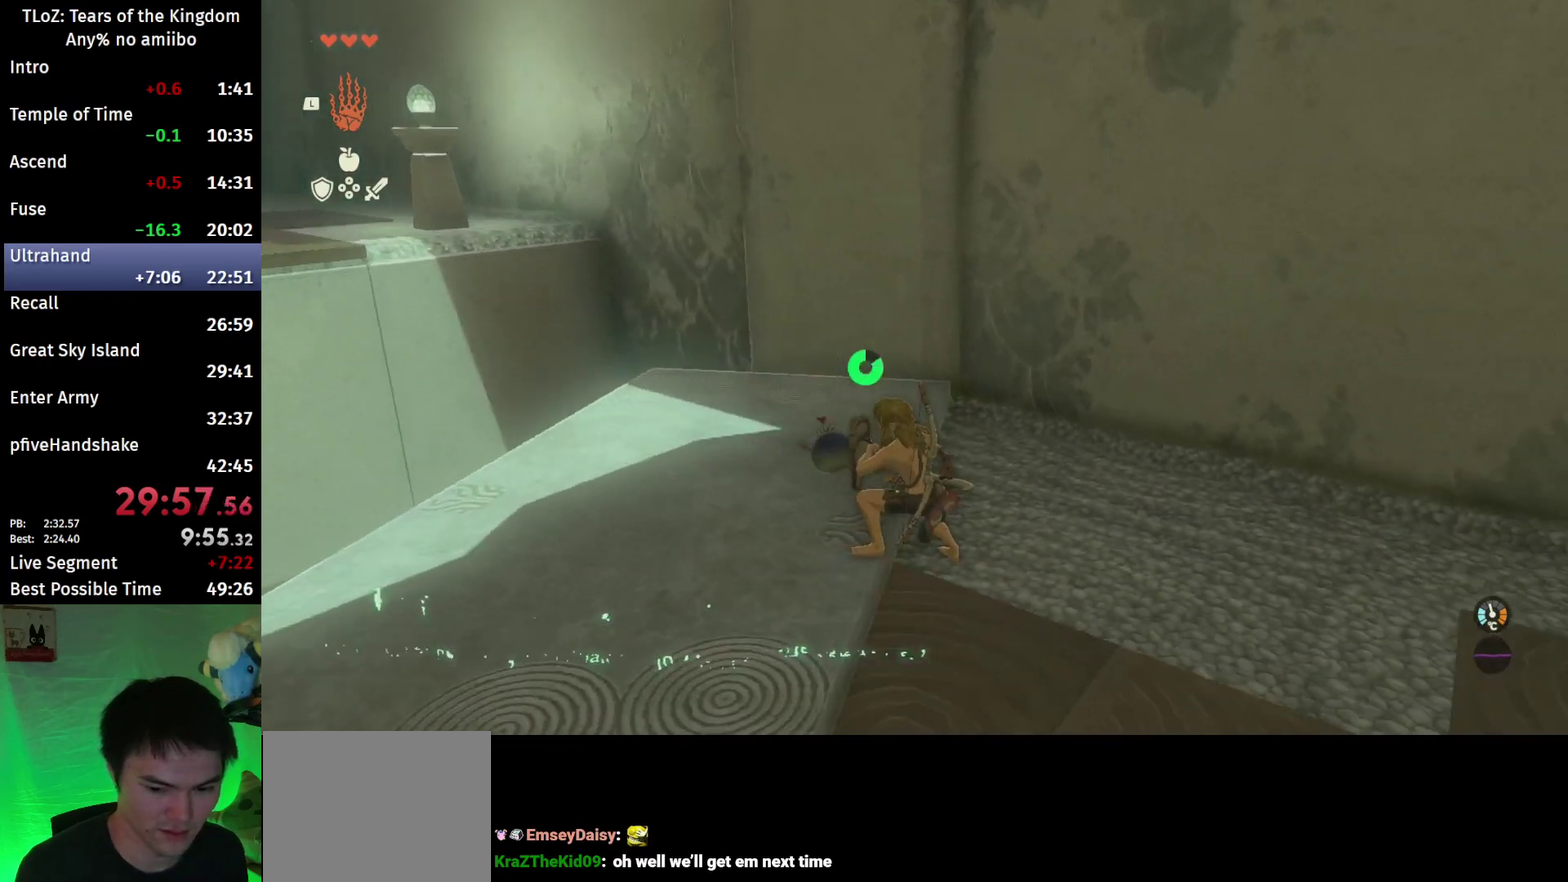
{"buttons": ["L2"], "left_stick": "center", "right_stick": "center", "events": []}
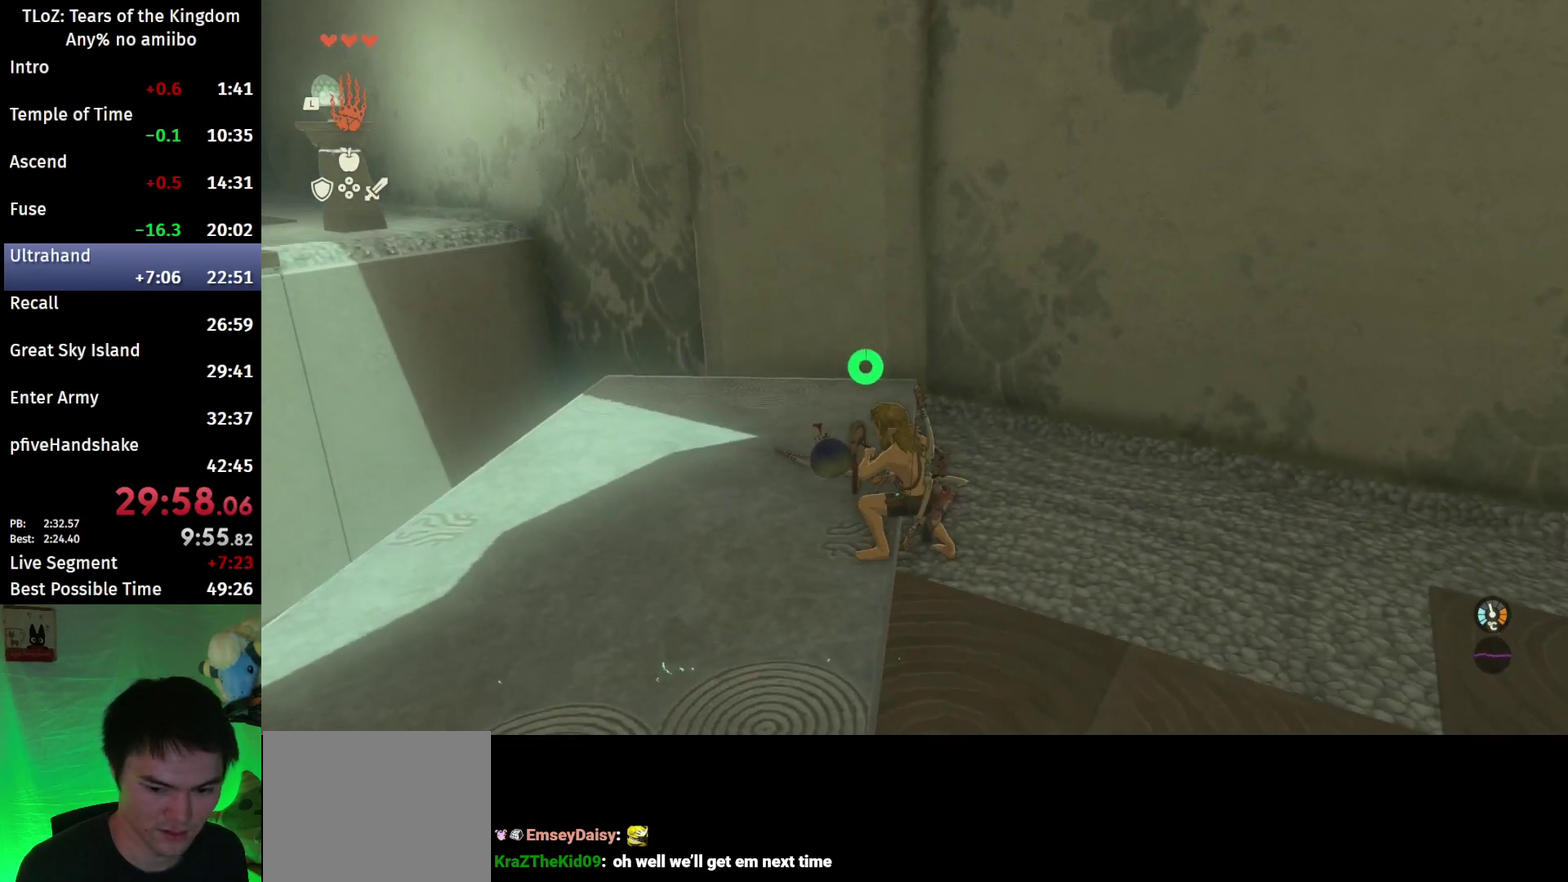
{"buttons": ["L2"], "left_stick": "center", "right_stick": "center", "events": []}
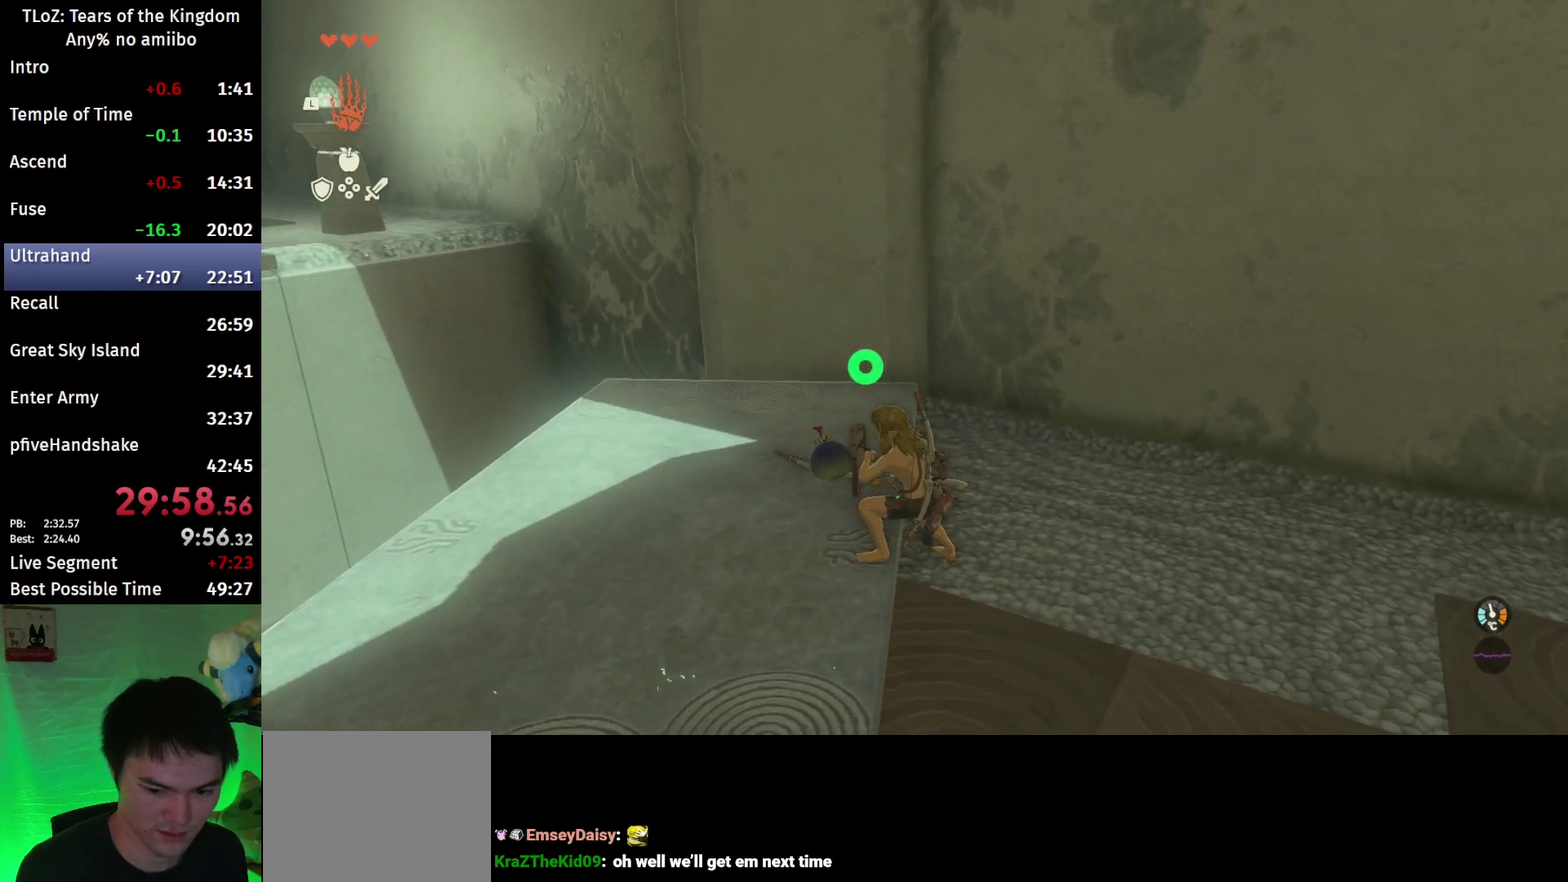
{"buttons": ["L2"], "left_stick": "center", "right_stick": "center", "events": []}
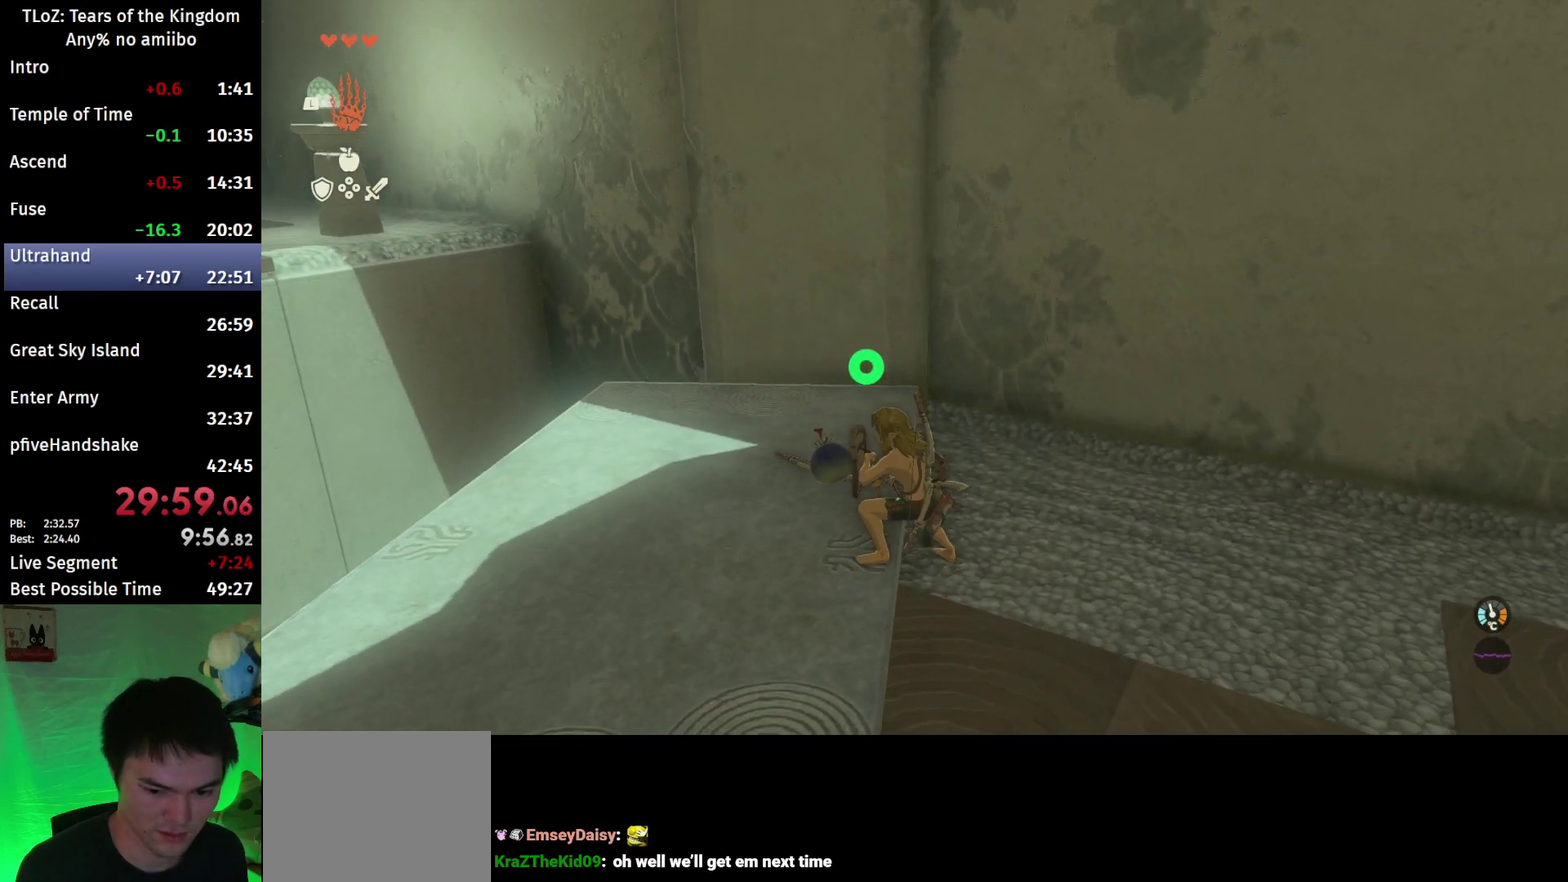
{"buttons": ["L2"], "left_stick": "left", "right_stick": "down-right", "events": [[67, "Y", "down"], [133, "Y", "up"], [233, "X", "down"], [233, "left_stick", "left"], [267, "A", "down"], [300, "X", "up"], [367, "A", "up"], [500, "right_stick", "down-right"]]}
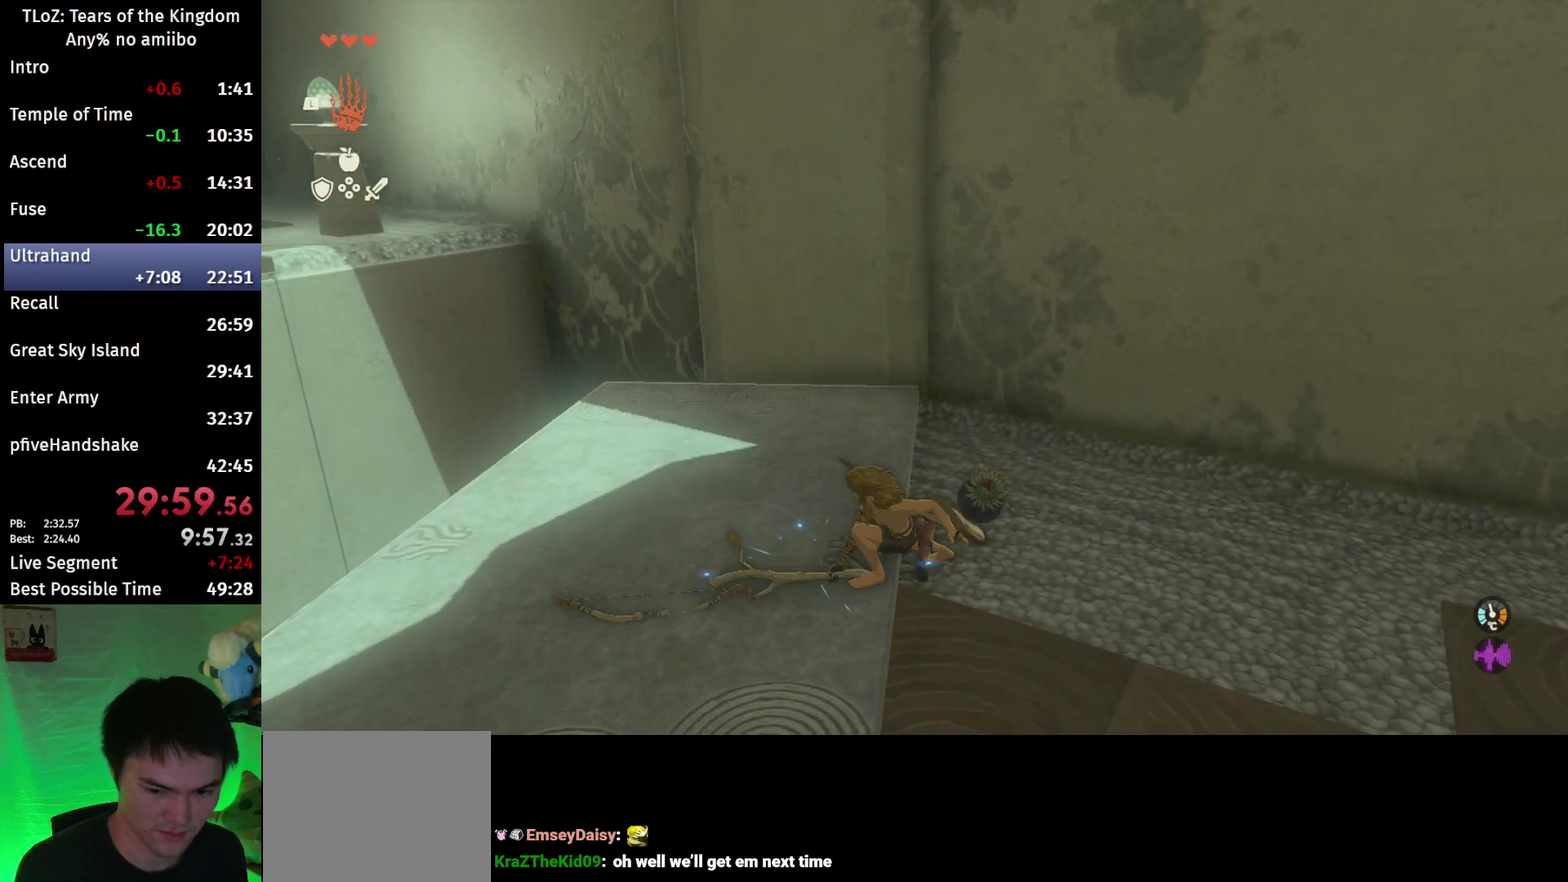
{"buttons": ["L2"], "left_stick": "center", "right_stick": "center", "events": [[233, "left_stick", "center"], [233, "right_stick", "center"]]}
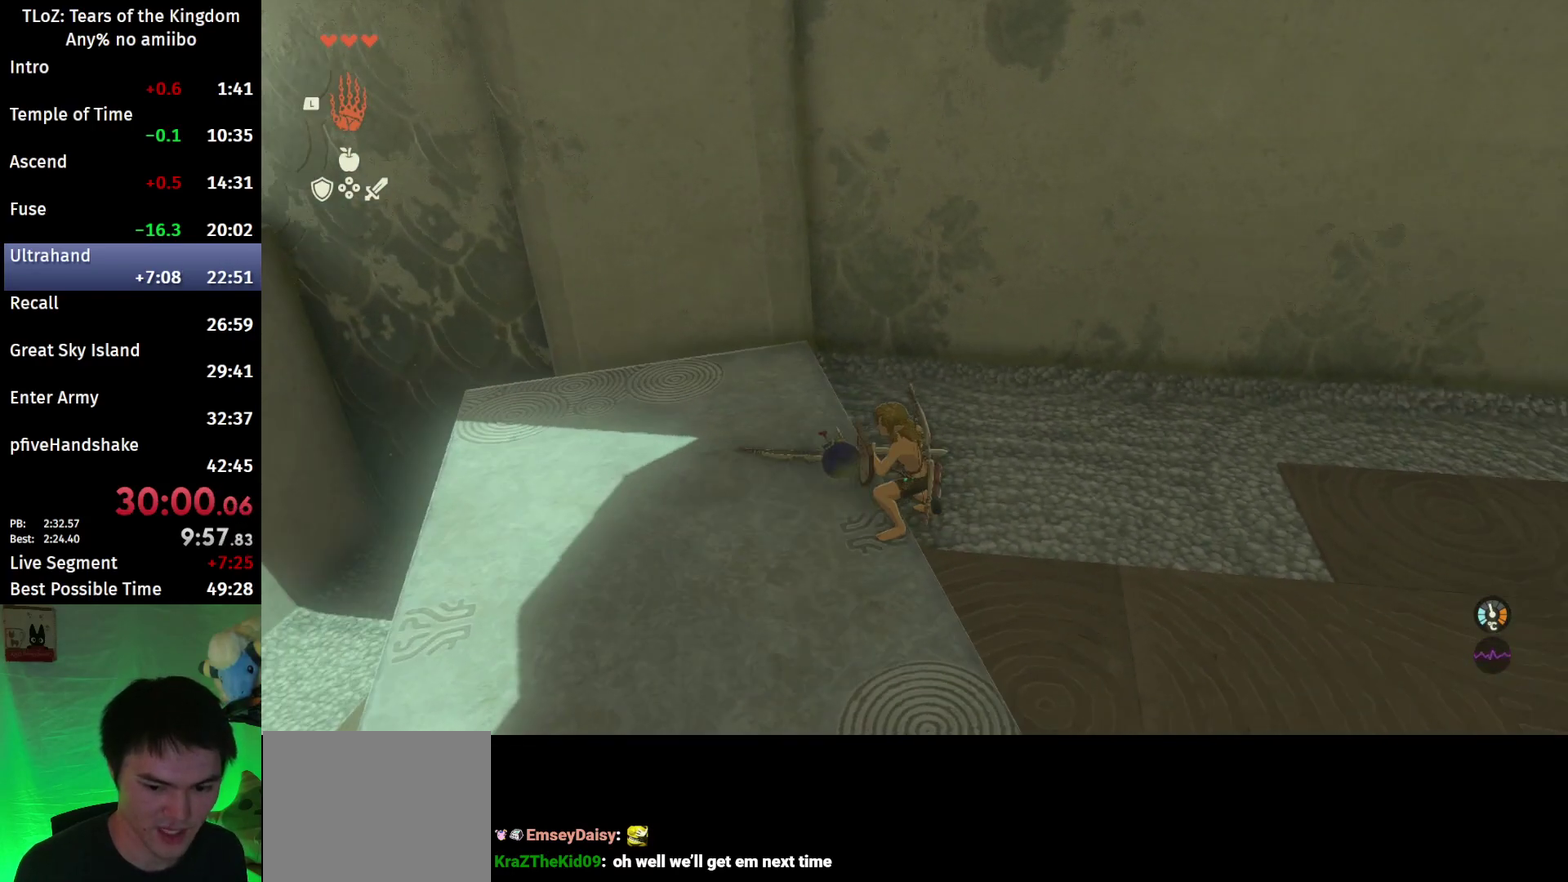
{"buttons": ["L2"], "left_stick": "center", "right_stick": "center", "events": [[167, "right_stick", "left"], [233, "right_stick", "up-left"], [500, "right_stick", "center"]]}
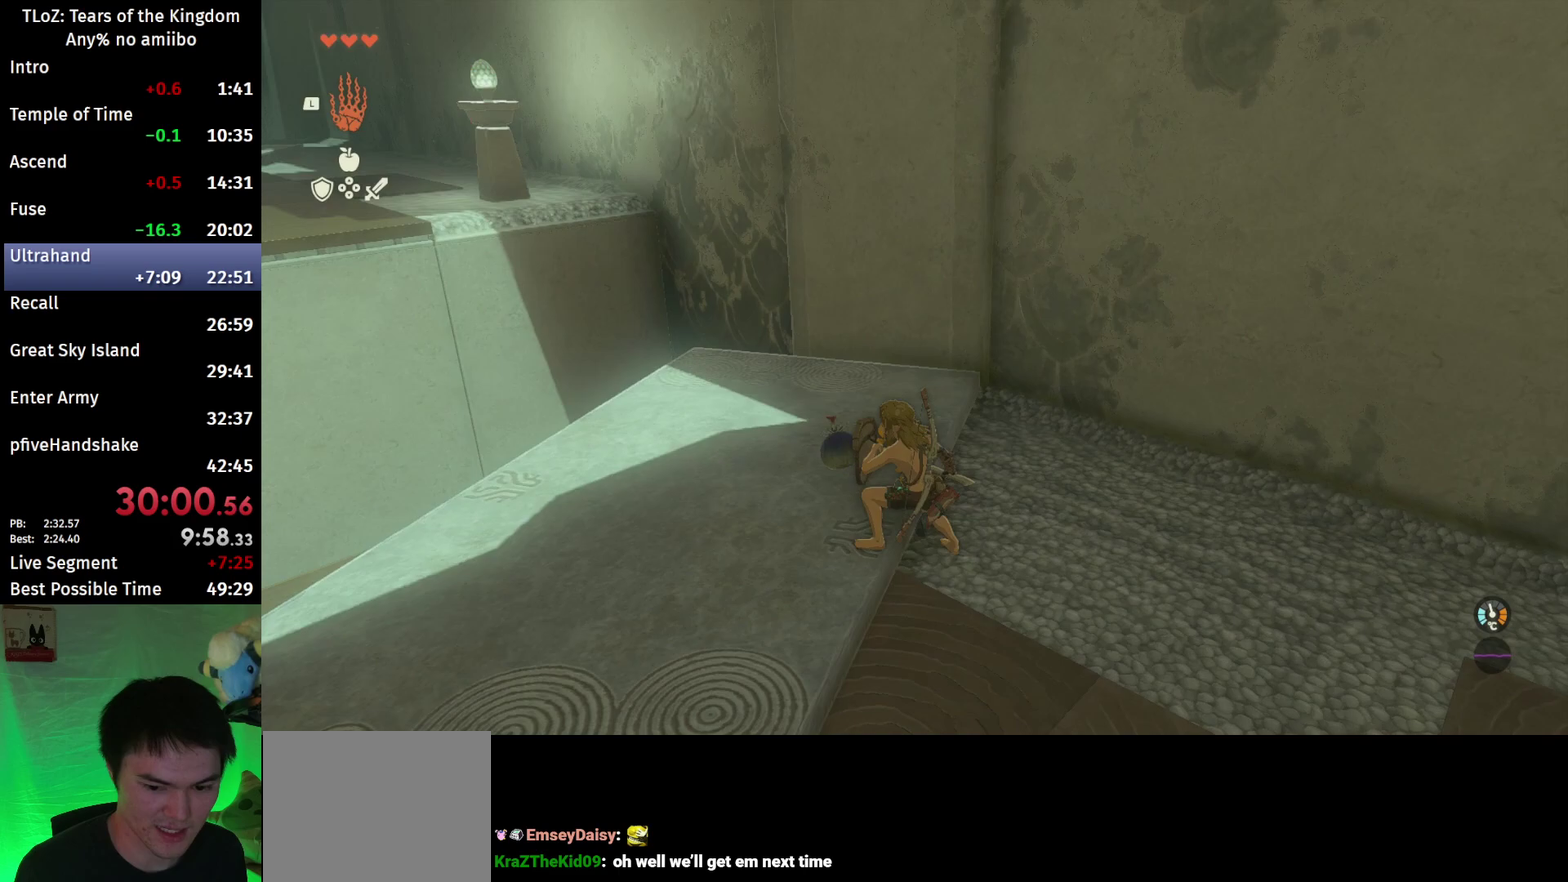
{"buttons": ["L2"], "left_stick": "center", "right_stick": "center", "events": [[233, "right_stick", "down-right"], [367, "right_stick", "center"]]}
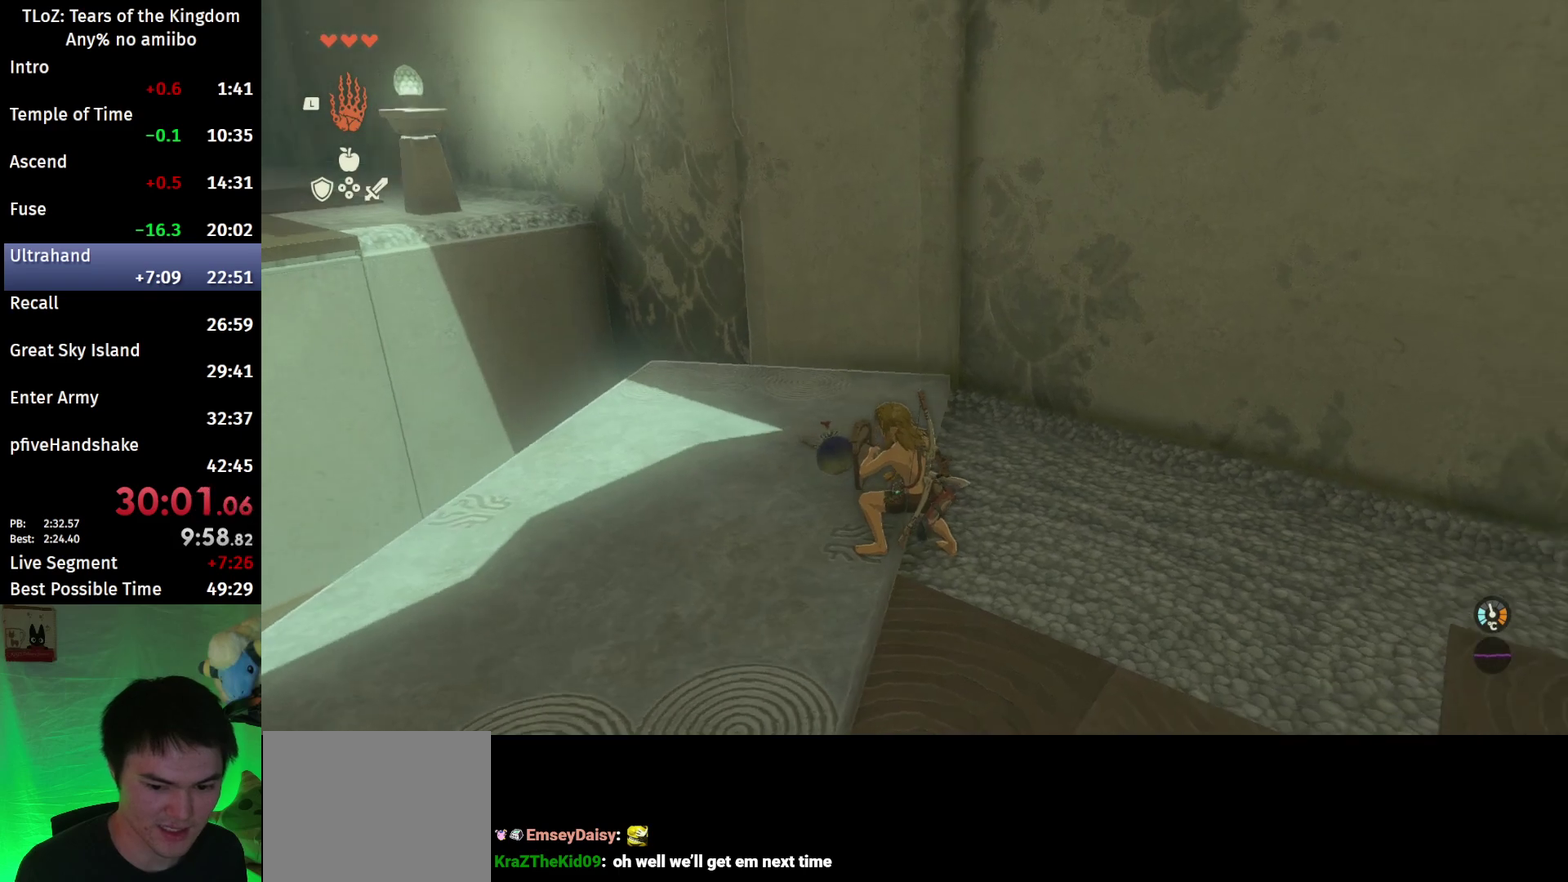
{"buttons": ["L2"], "left_stick": "center", "right_stick": "center", "events": [[367, "Y", "down"], [467, "Y", "up"]]}
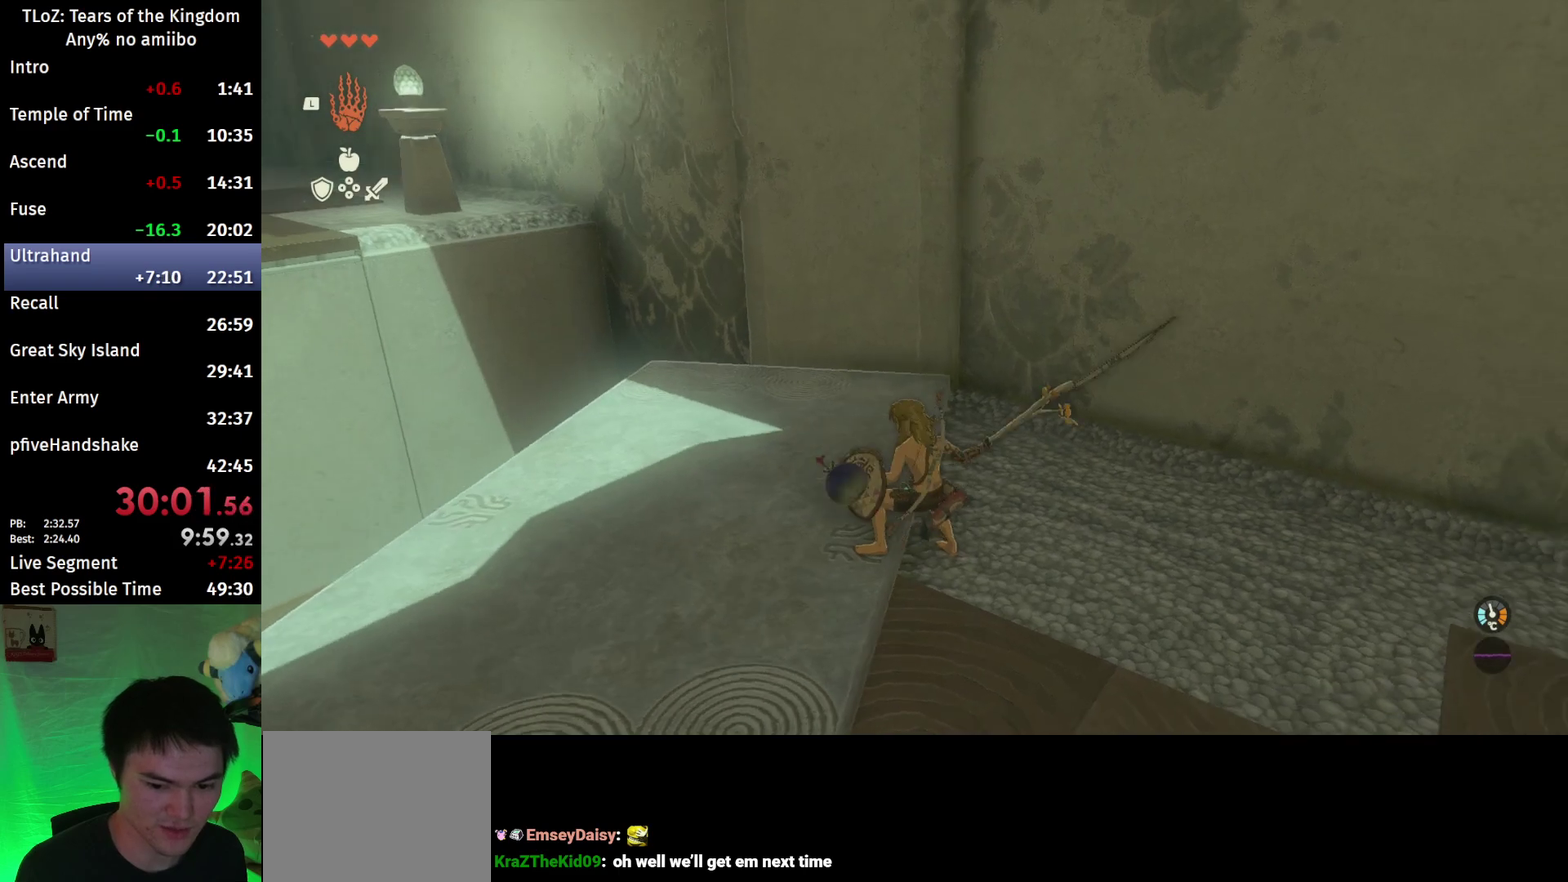
{"buttons": ["L2"], "left_stick": "left", "right_stick": "down-right", "events": [[67, "left_stick", "left"], [100, "X", "down"], [133, "A", "down"], [167, "X", "up"], [233, "A", "up"], [400, "right_stick", "down-right"]]}
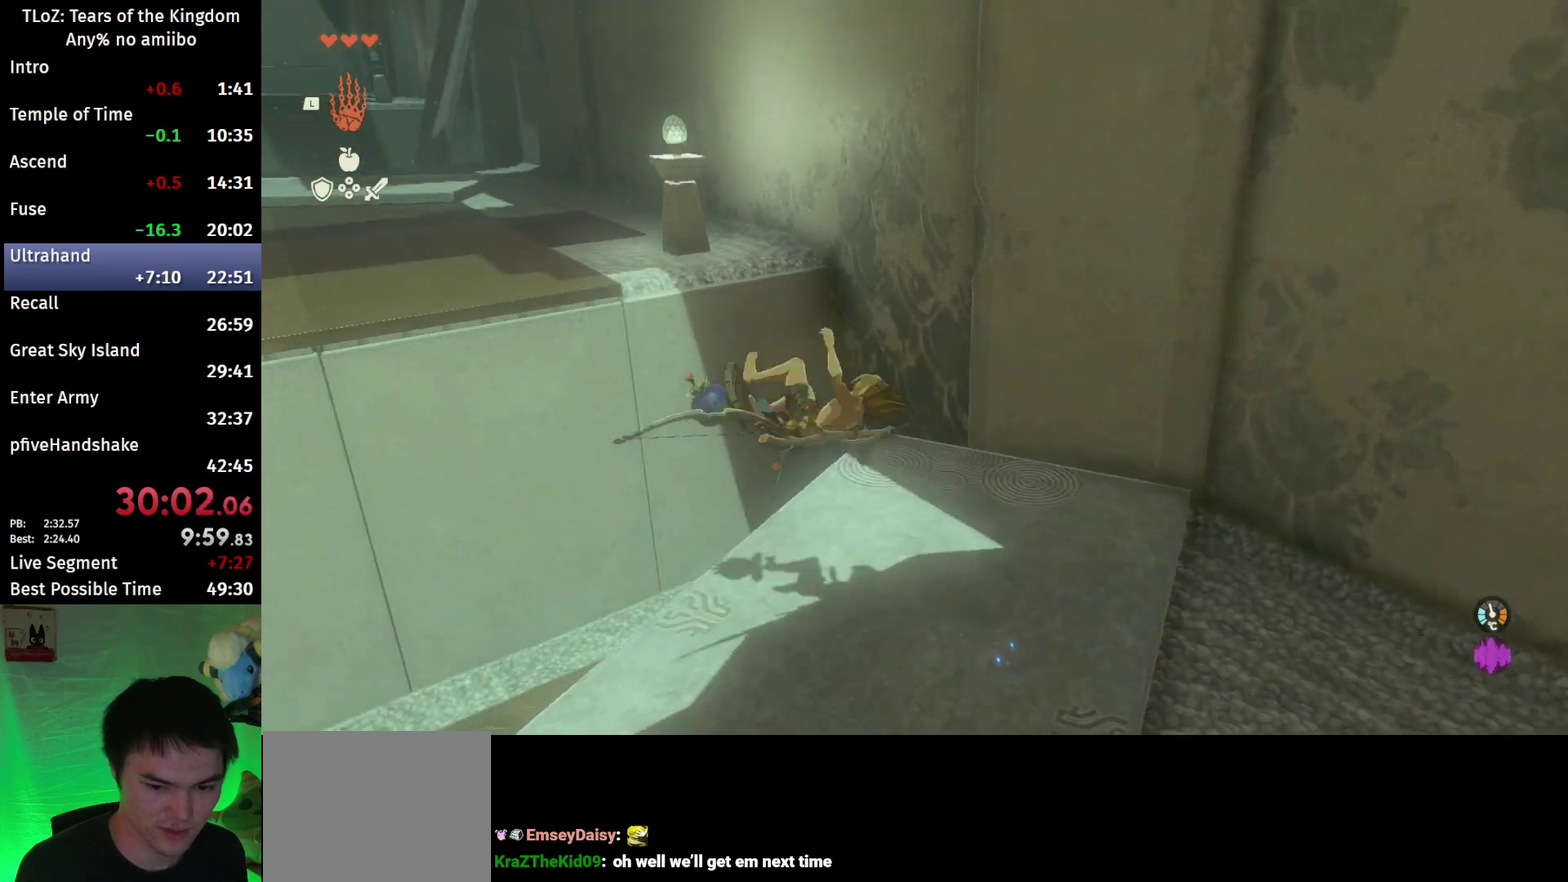
{"buttons": ["B", "L2"], "left_stick": "center", "right_stick": "right", "events": [[333, "right_stick", "right"], [433, "B", "down"], [467, "left_stick", "center"]]}
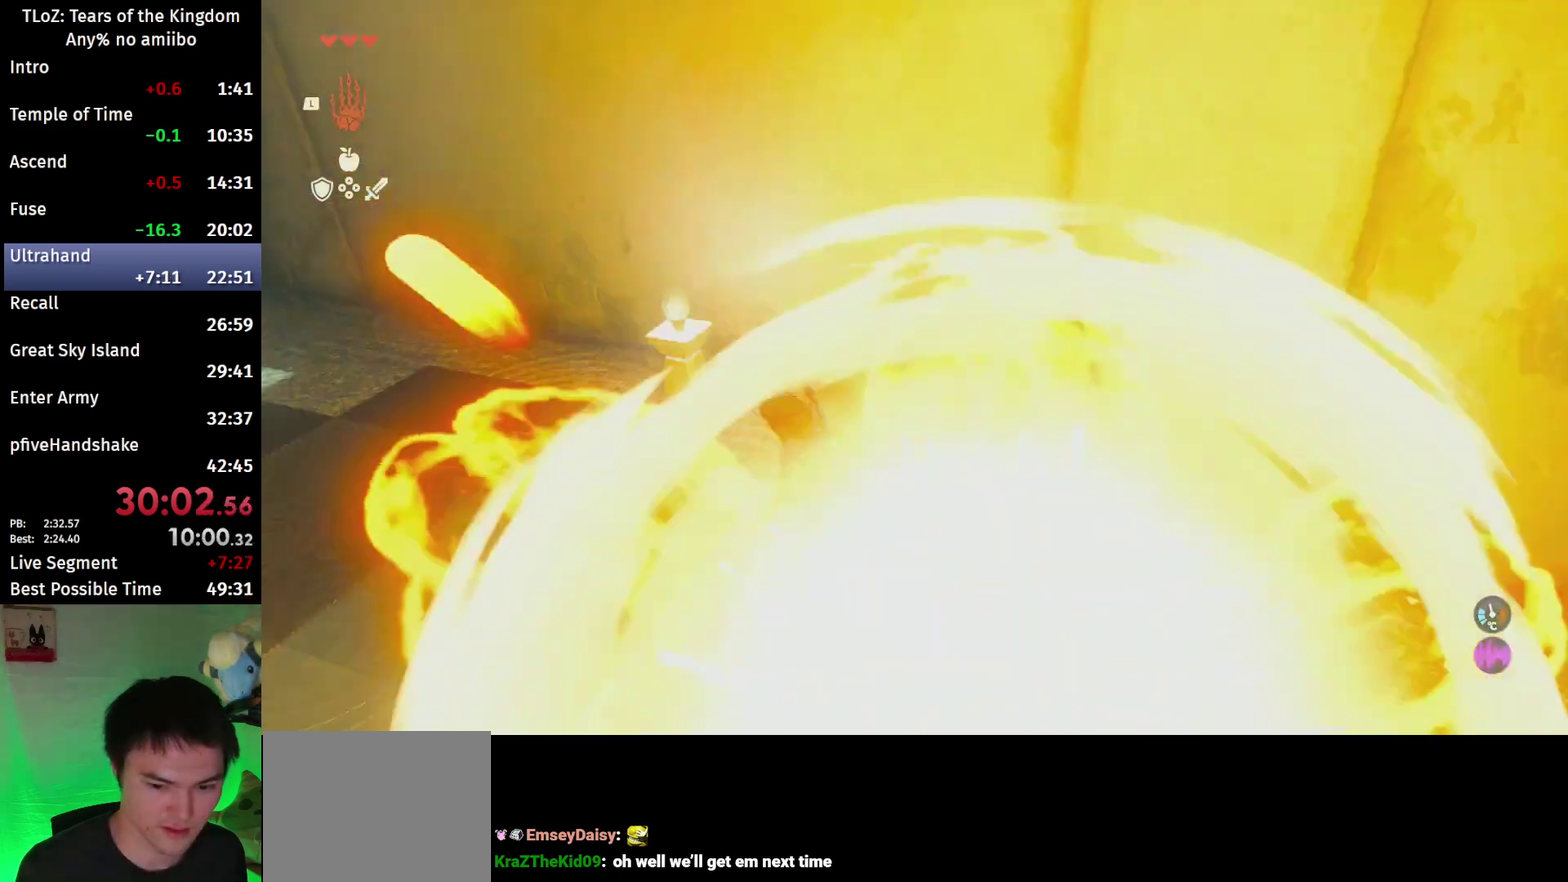
{"buttons": ["L2", "R2"], "left_stick": "center", "right_stick": "right", "events": [[67, "B", "up"], [100, "right_stick", "down-right"], [200, "R2", "down"], [233, "right_stick", "right"]]}
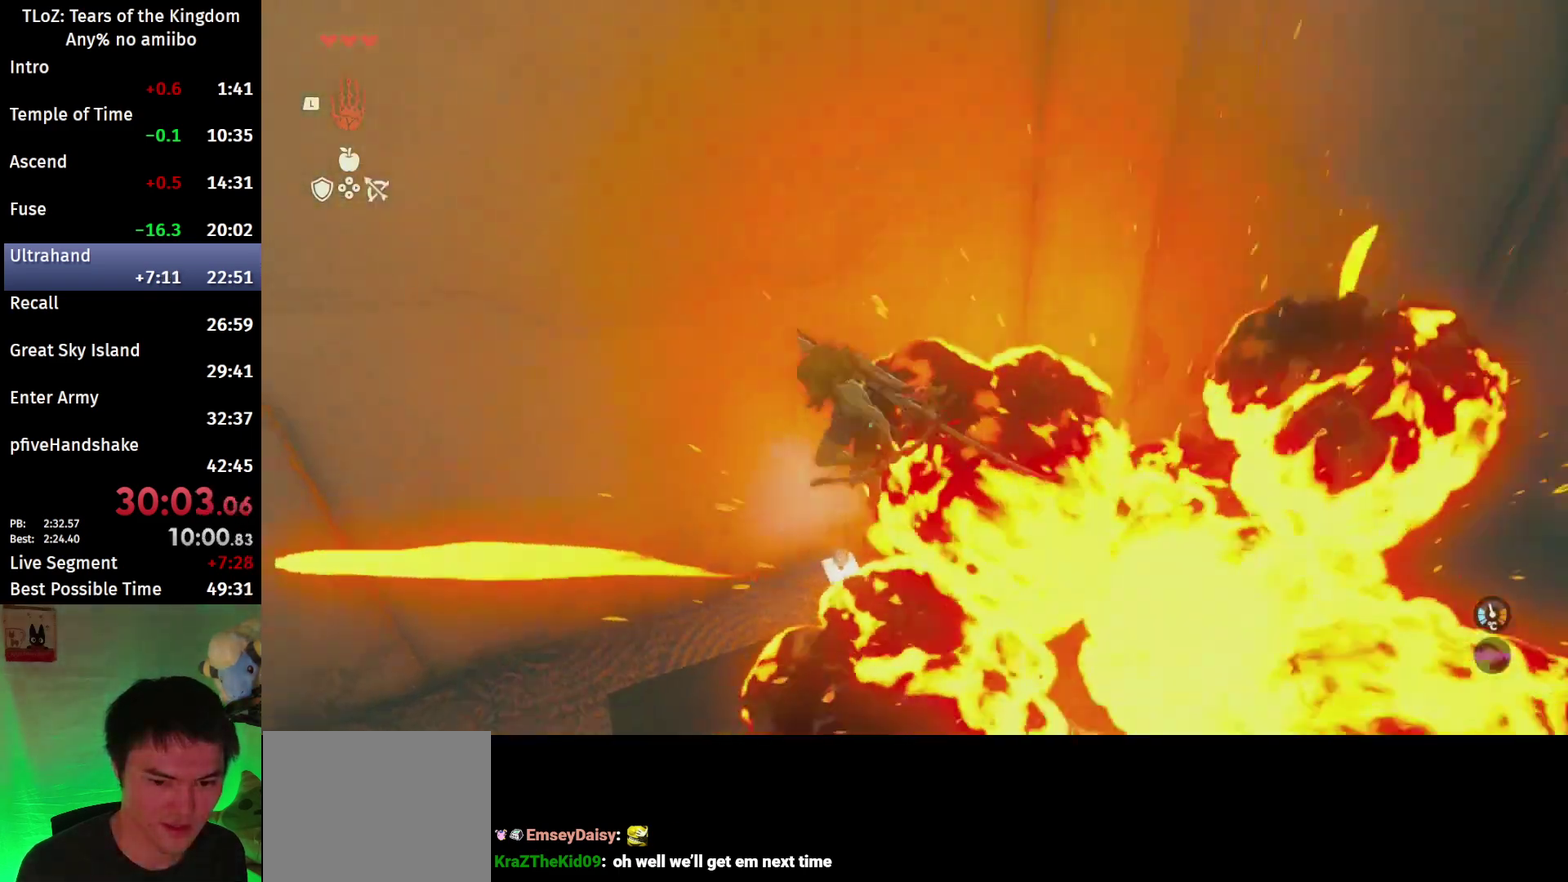
{"buttons": ["L2", "R2"], "left_stick": "center", "right_stick": "center", "events": [[233, "right_stick", "center"]]}